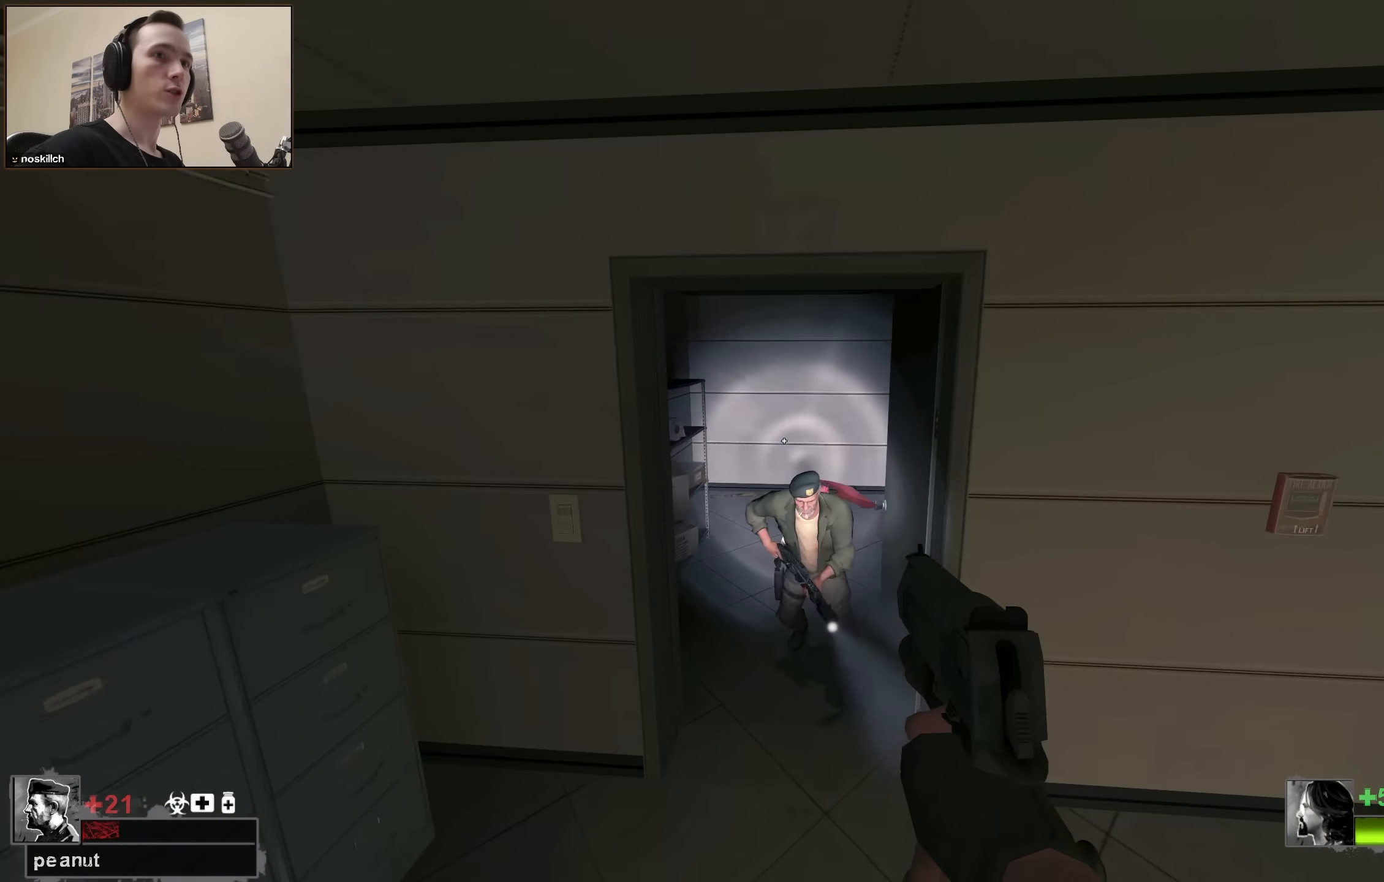
Gameplay with keyboard; each line is a JSON object with the keys held at the frame after it. "events" lists presses ("down") and releases ("up") of "1", "2", "3", "4", "a", "alt", "ctrl", "d", "e", "f", "q", "r", "s", "shift", "space", "tab" and "w" between this image and that frame as [ms after this image, input, new state], when the widget could be followed in between. No other keys are recorded. Mouse input is not recorded.
{"keys": ["w"], "events": [[67, "q", "down"], [67, "w", "down"], [100, "w", "up"], [150, "q", "up"], [483, "w", "down"]]}
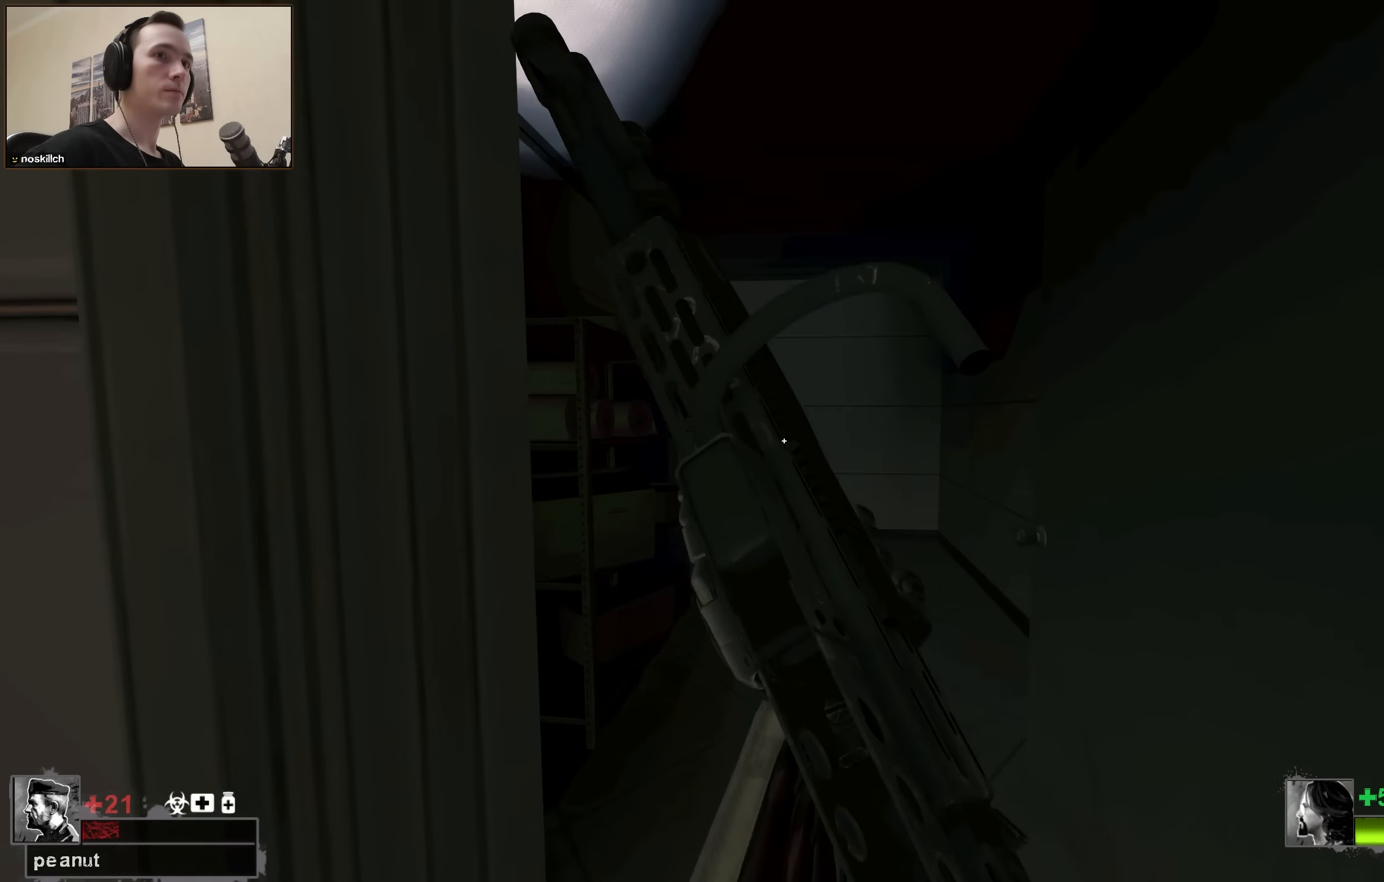
{"keys": ["shift"], "events": [[117, "d", "down"], [167, "shift", "down"], [167, "w", "up"], [217, "d", "up"]]}
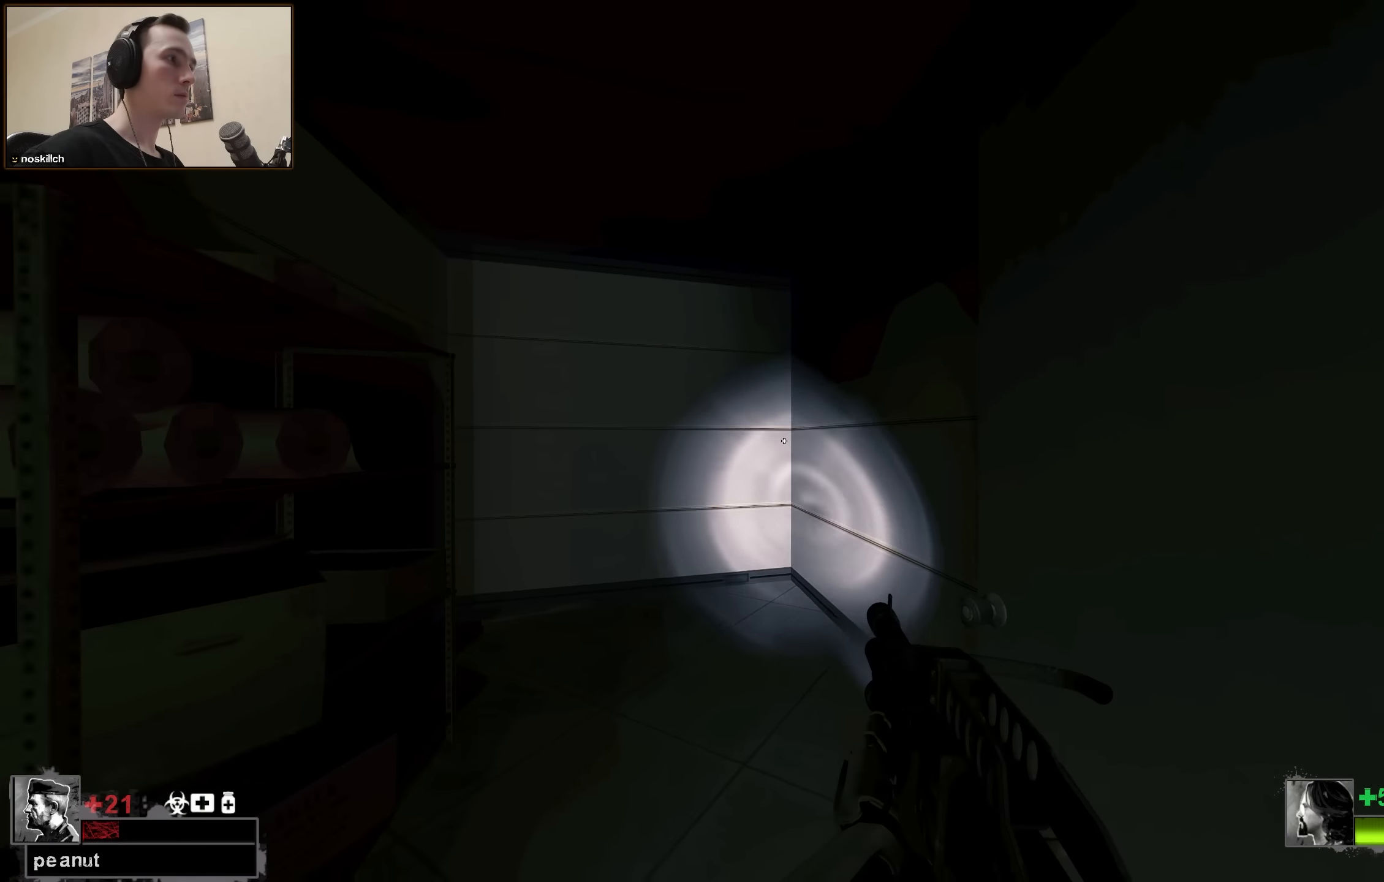
{"keys": ["w"], "events": [[50, "shift", "up"], [234, "w", "down"]]}
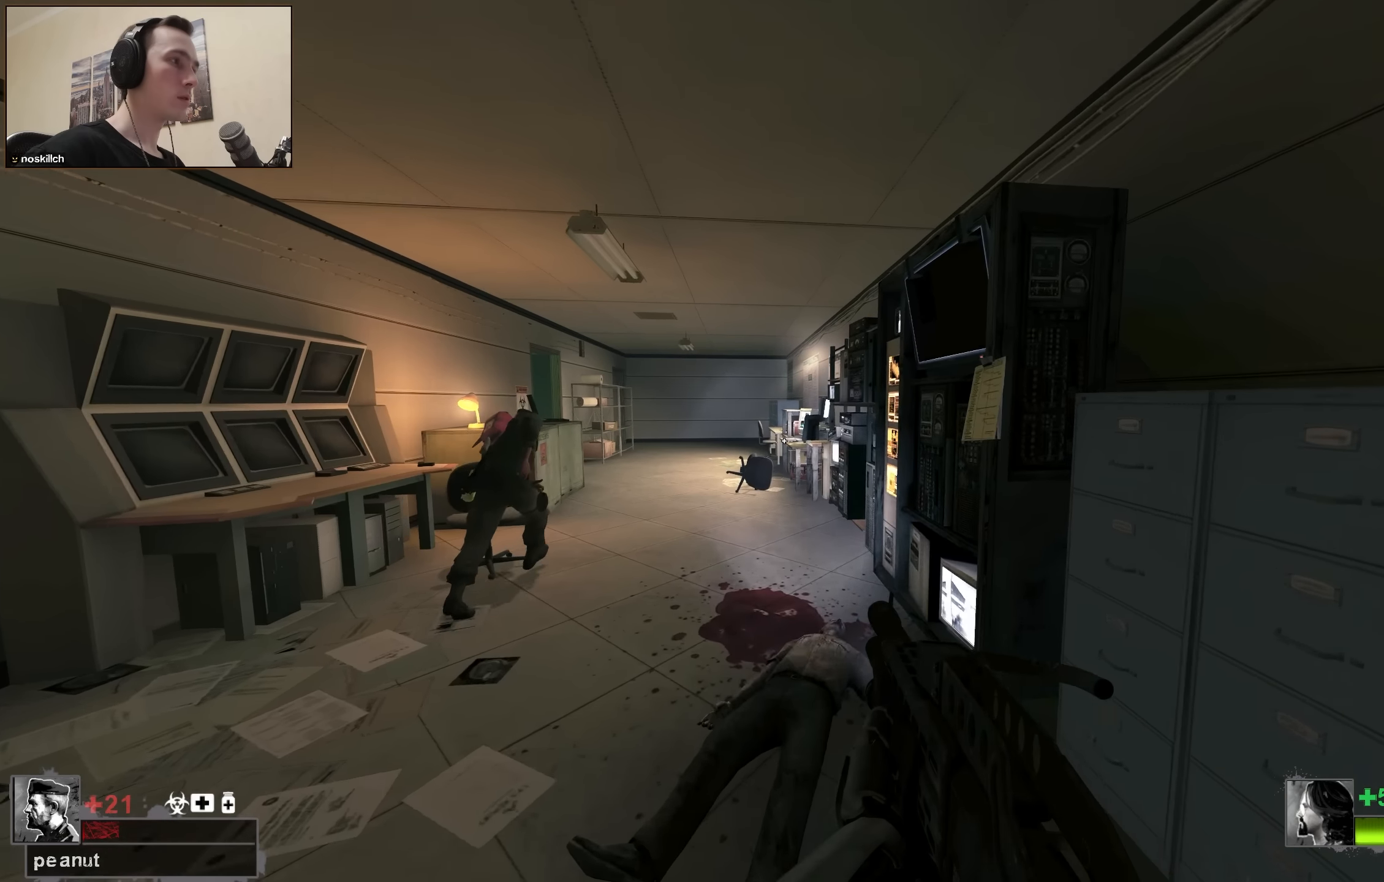
{"keys": [], "events": [[200, "w", "up"]]}
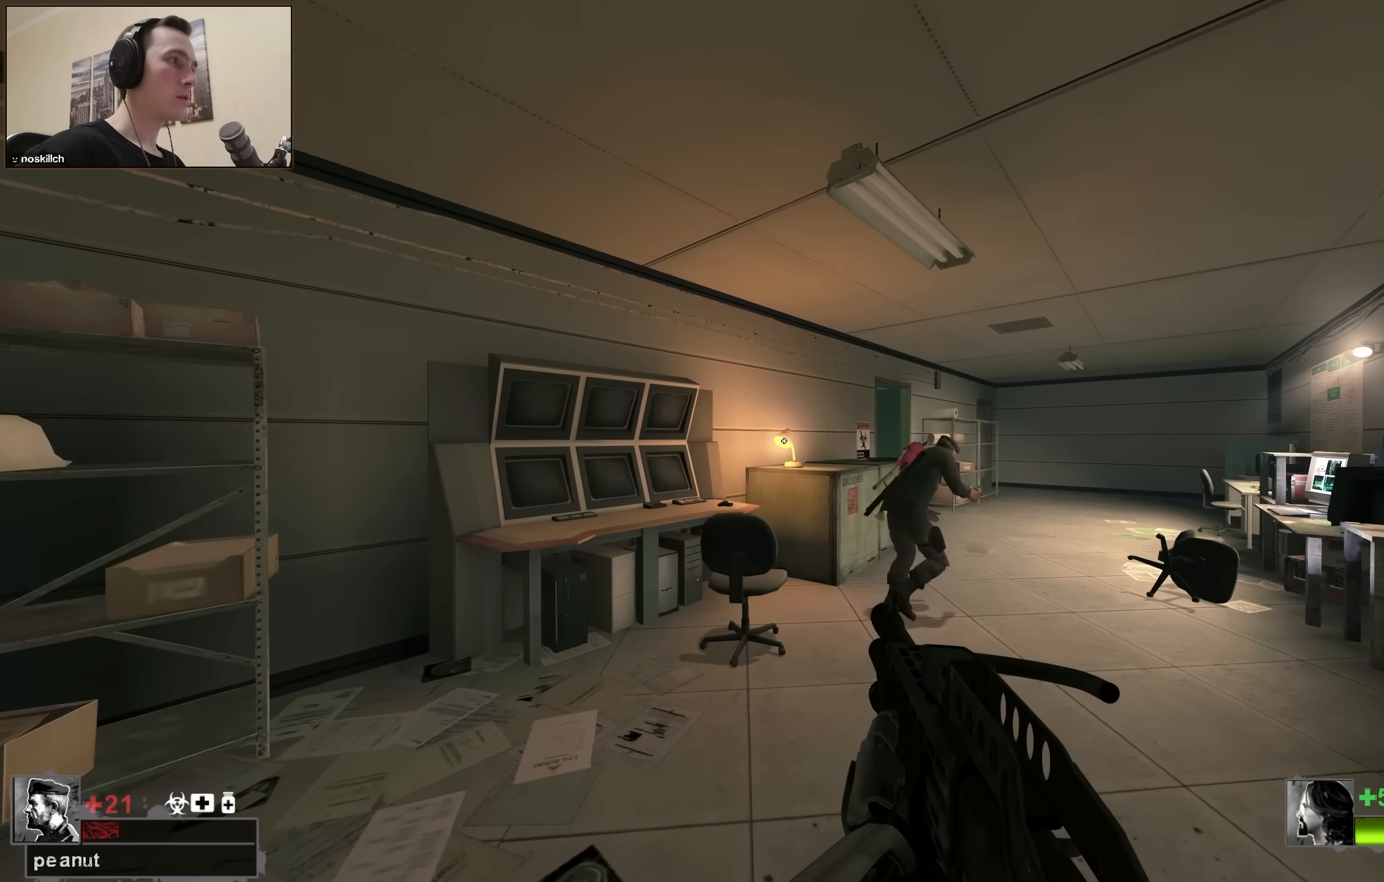
{"keys": [], "events": []}
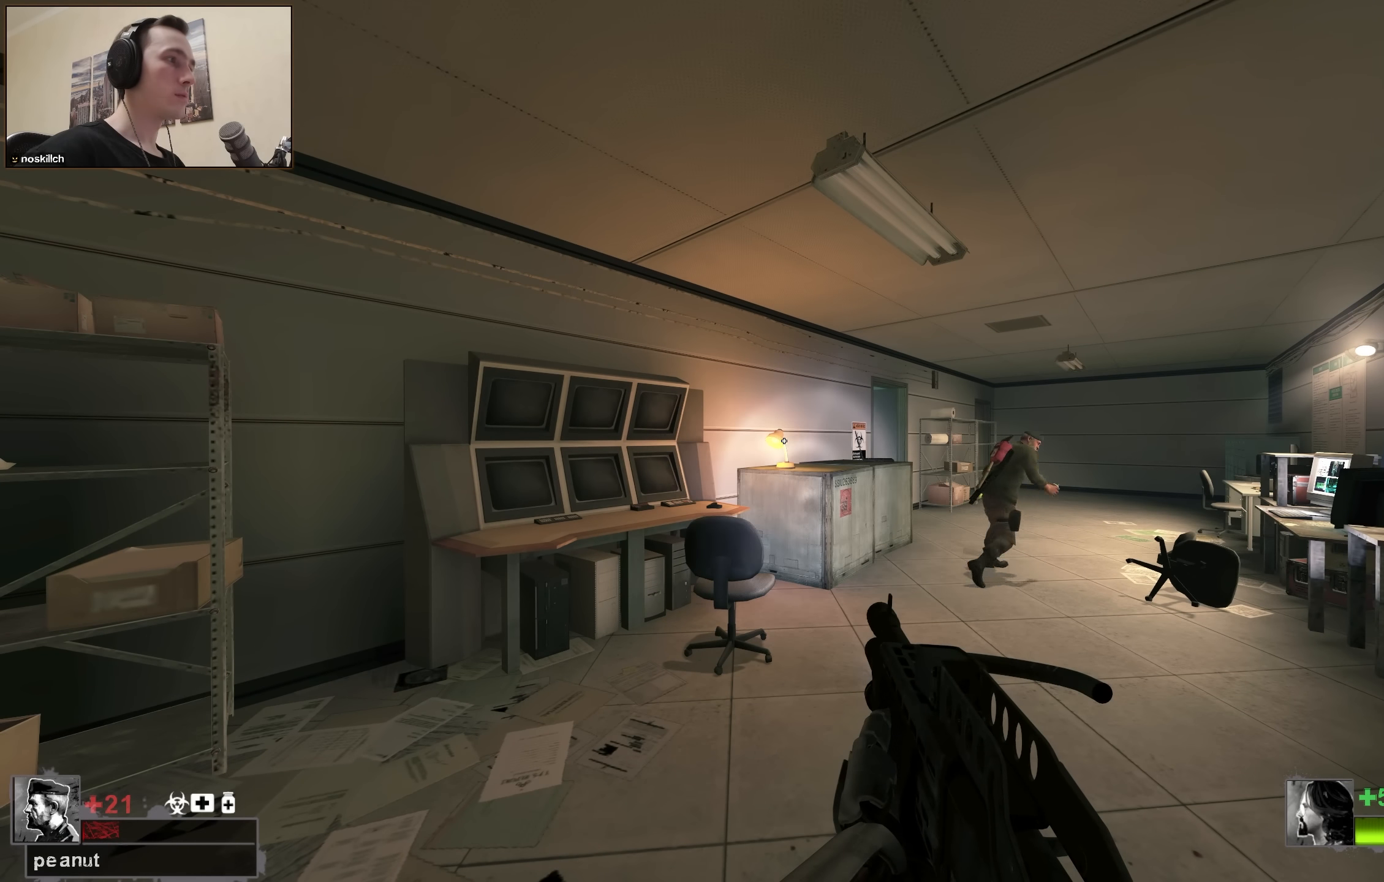
{"keys": [], "events": []}
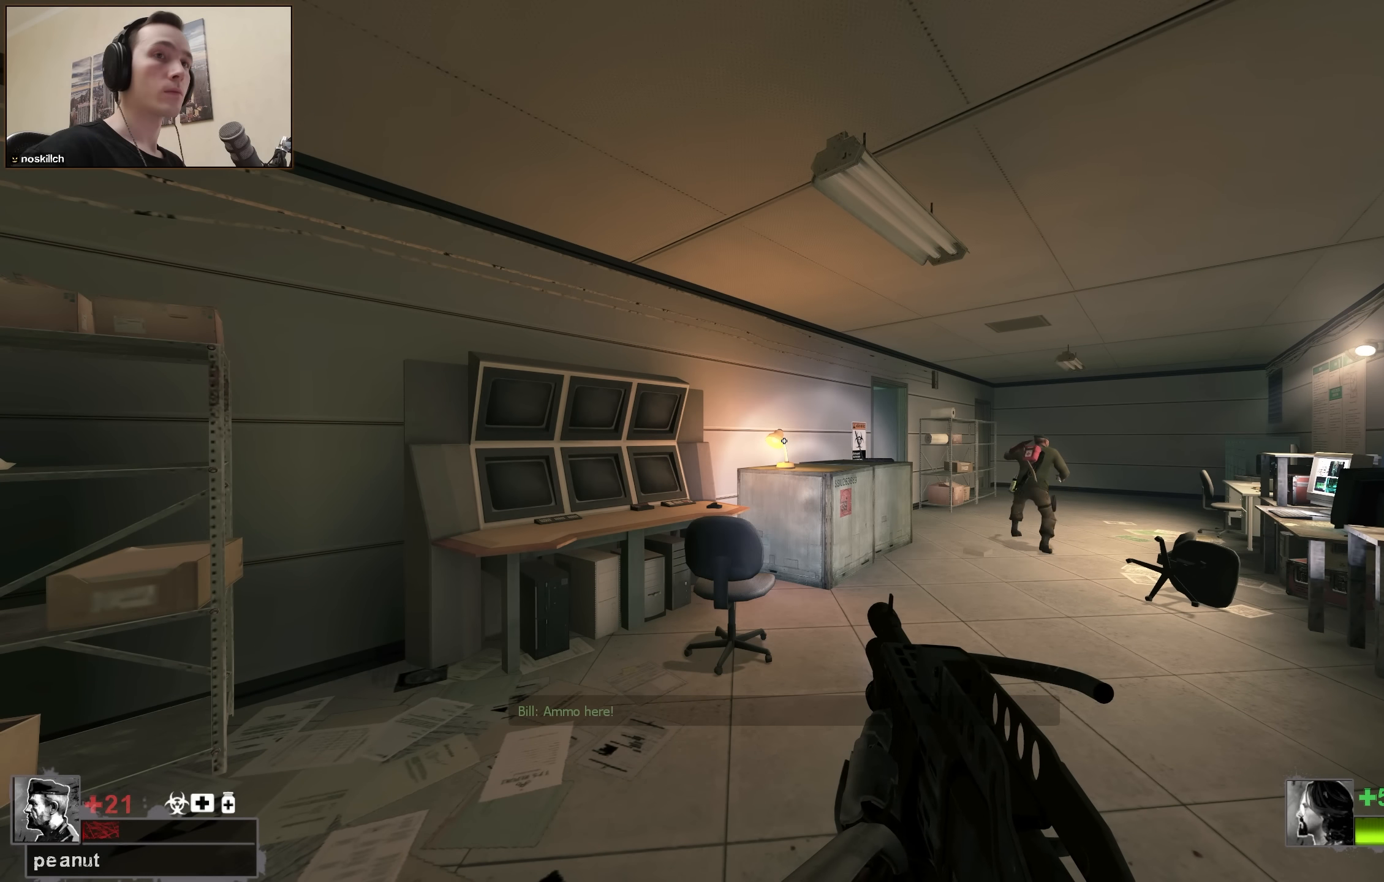
{"keys": [], "events": []}
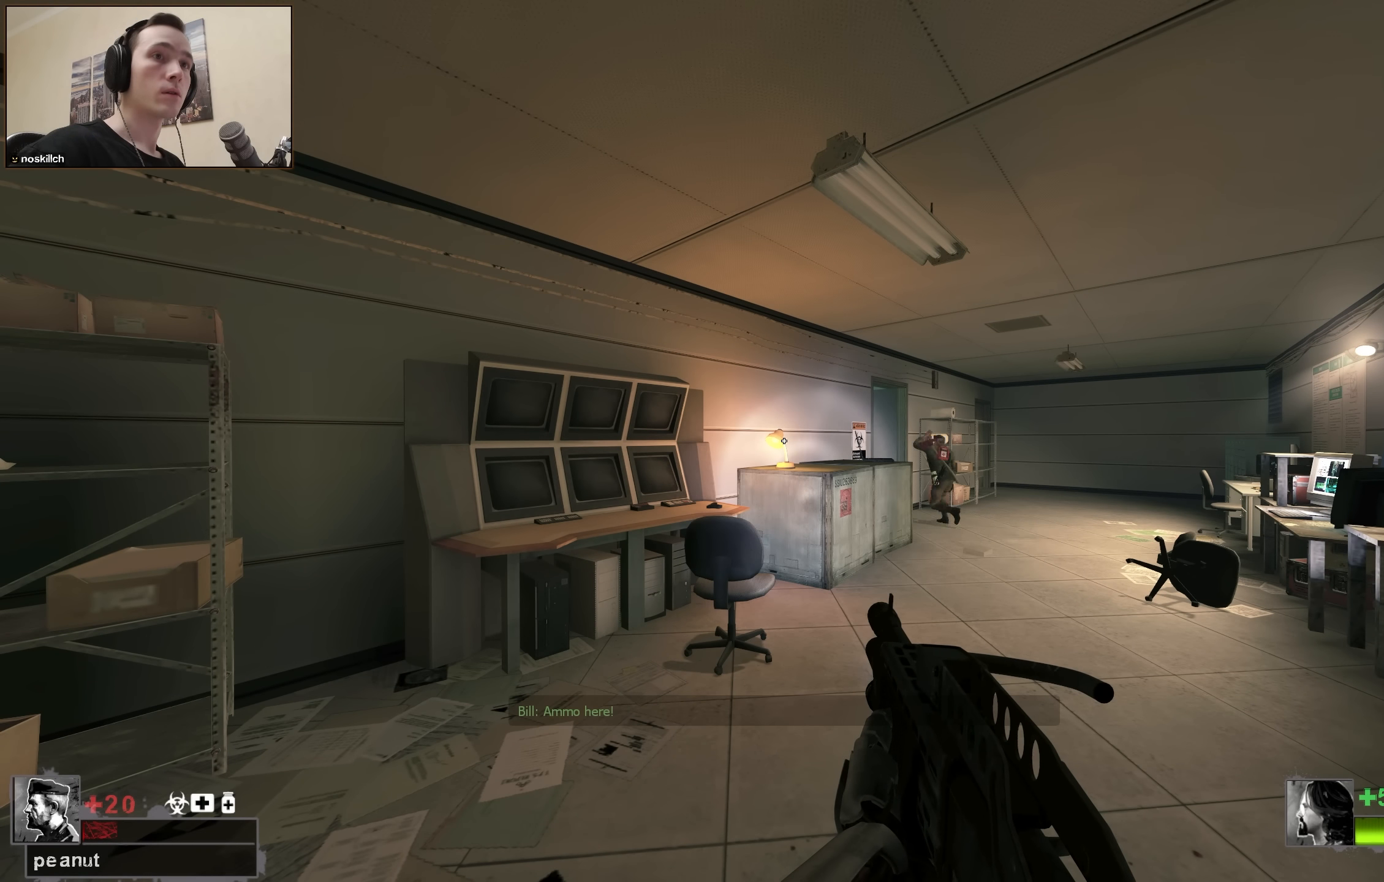
{"keys": [], "events": []}
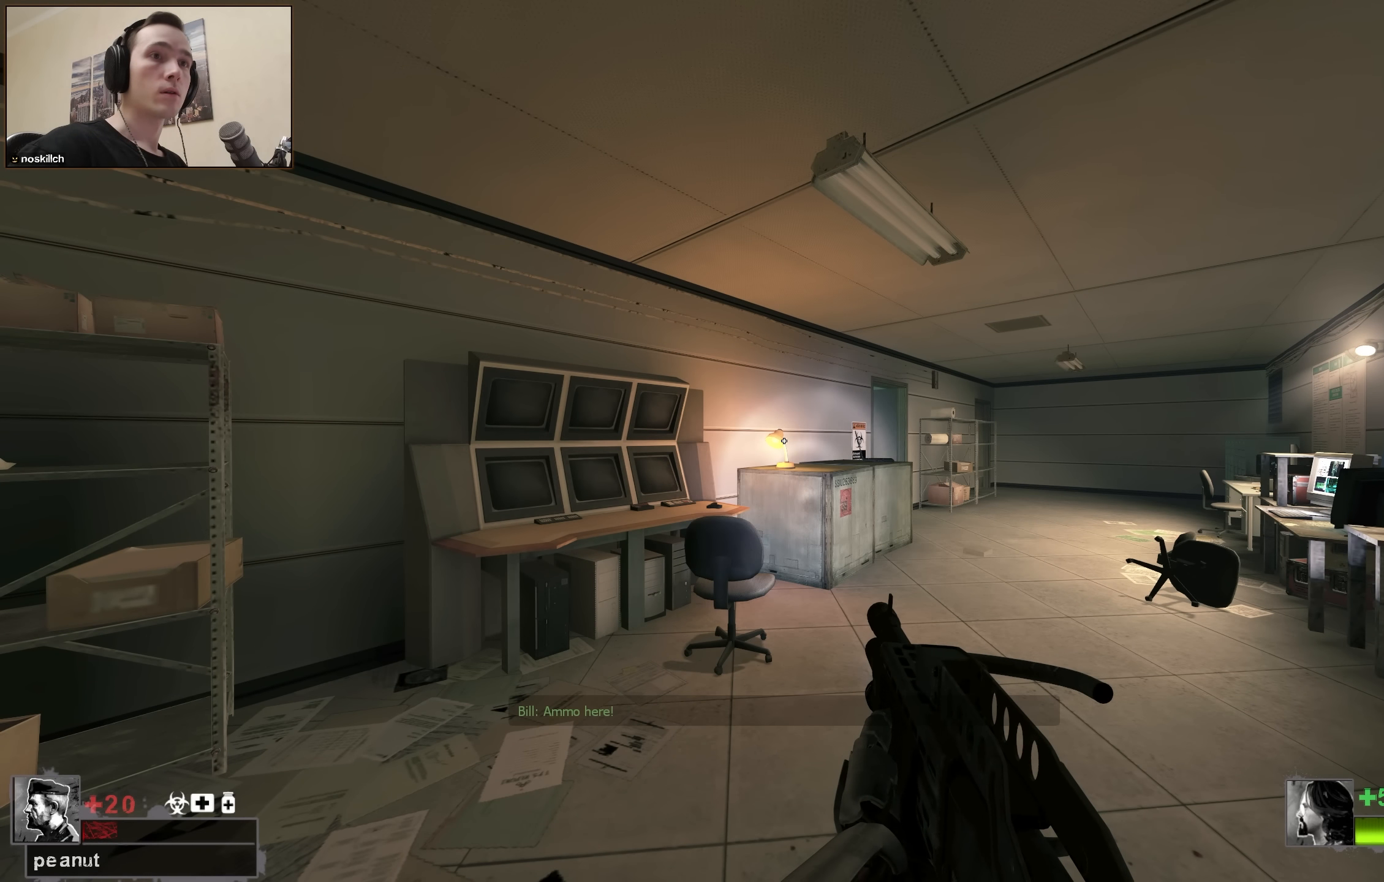
{"keys": ["d", "w"], "events": [[284, "d", "down"], [417, "w", "down"]]}
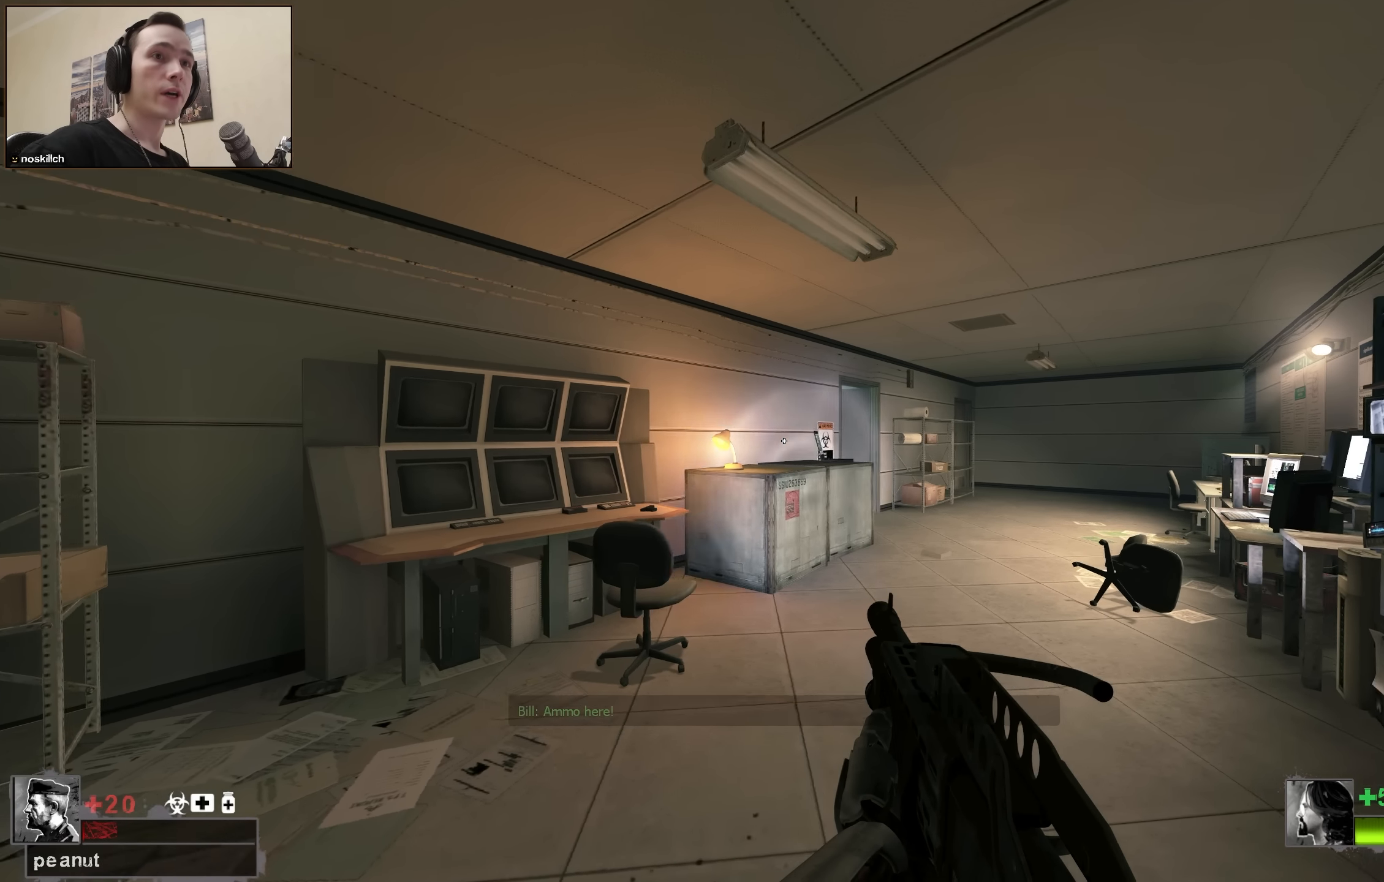
{"keys": ["w"], "events": [[17, "d", "up"]]}
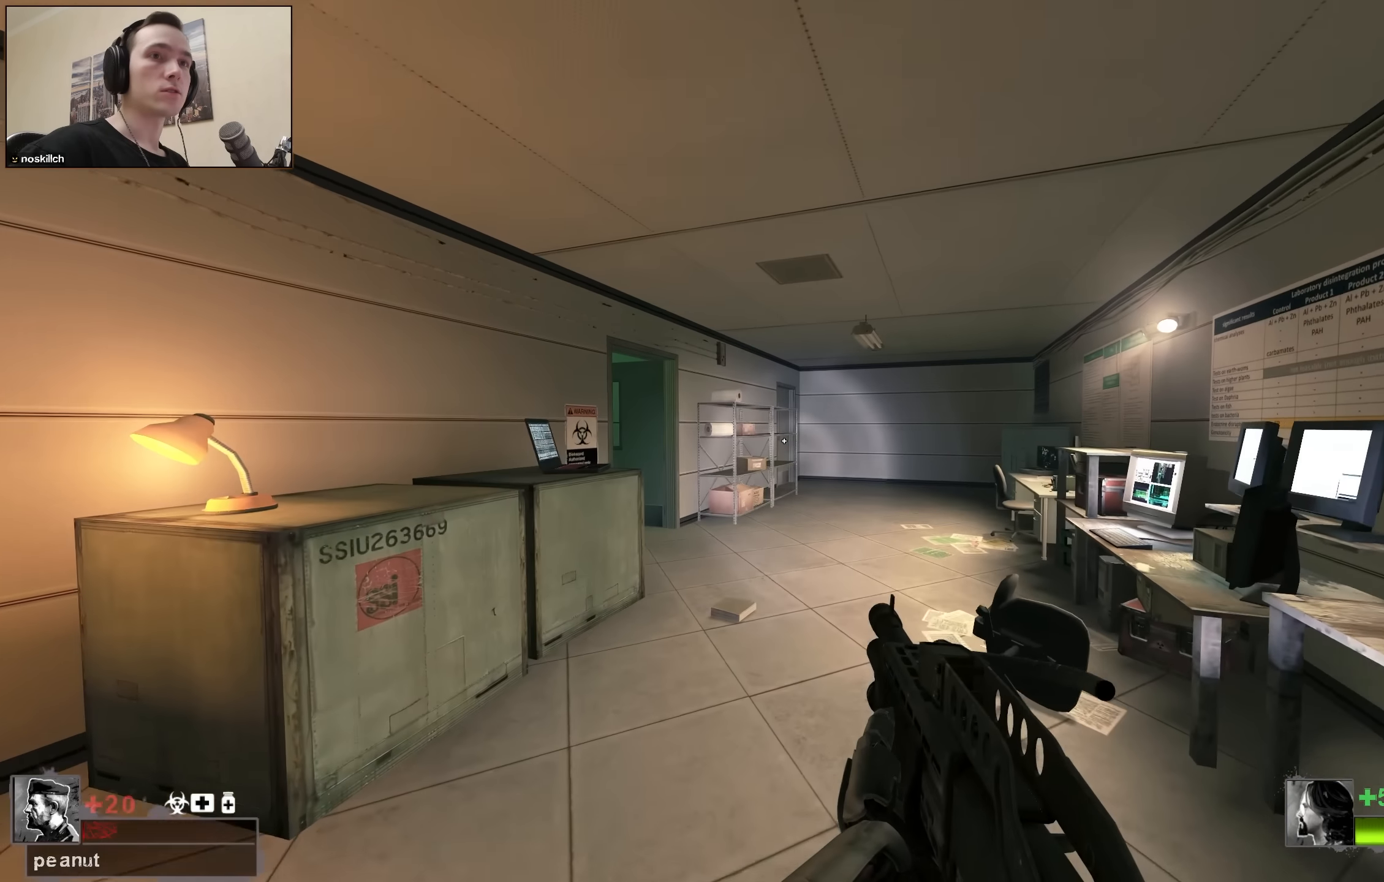
{"keys": ["a", "w"], "events": [[34, "d", "down"], [167, "d", "up"], [350, "a", "down"]]}
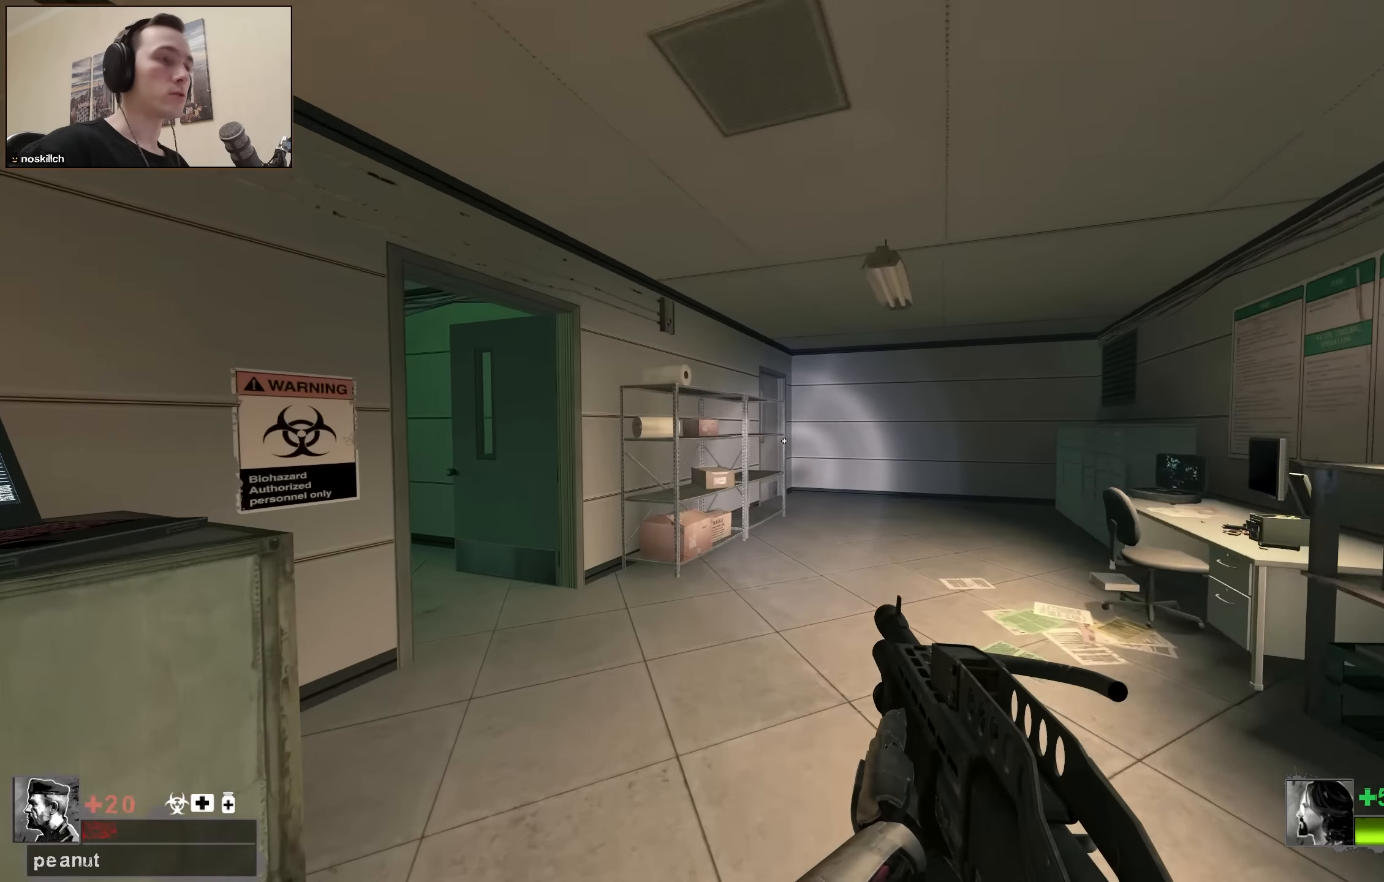
{"keys": ["a", "w"], "events": [[50, "a", "up"], [467, "a", "down"]]}
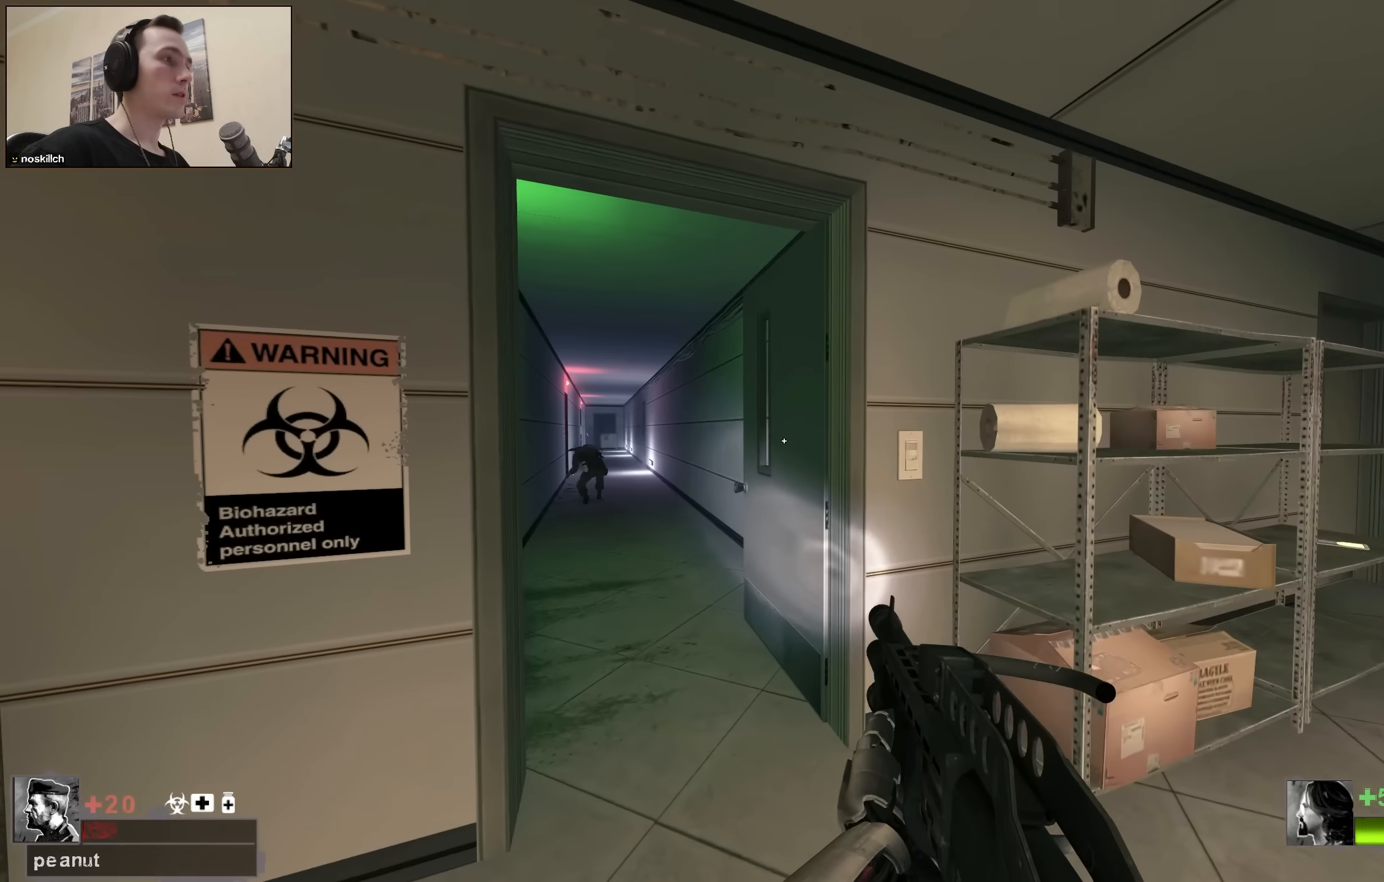
{"keys": ["w"], "events": [[67, "a", "up"], [334, "a", "down"], [334, "ctrl", "down"], [433, "a", "up"], [483, "ctrl", "up"]]}
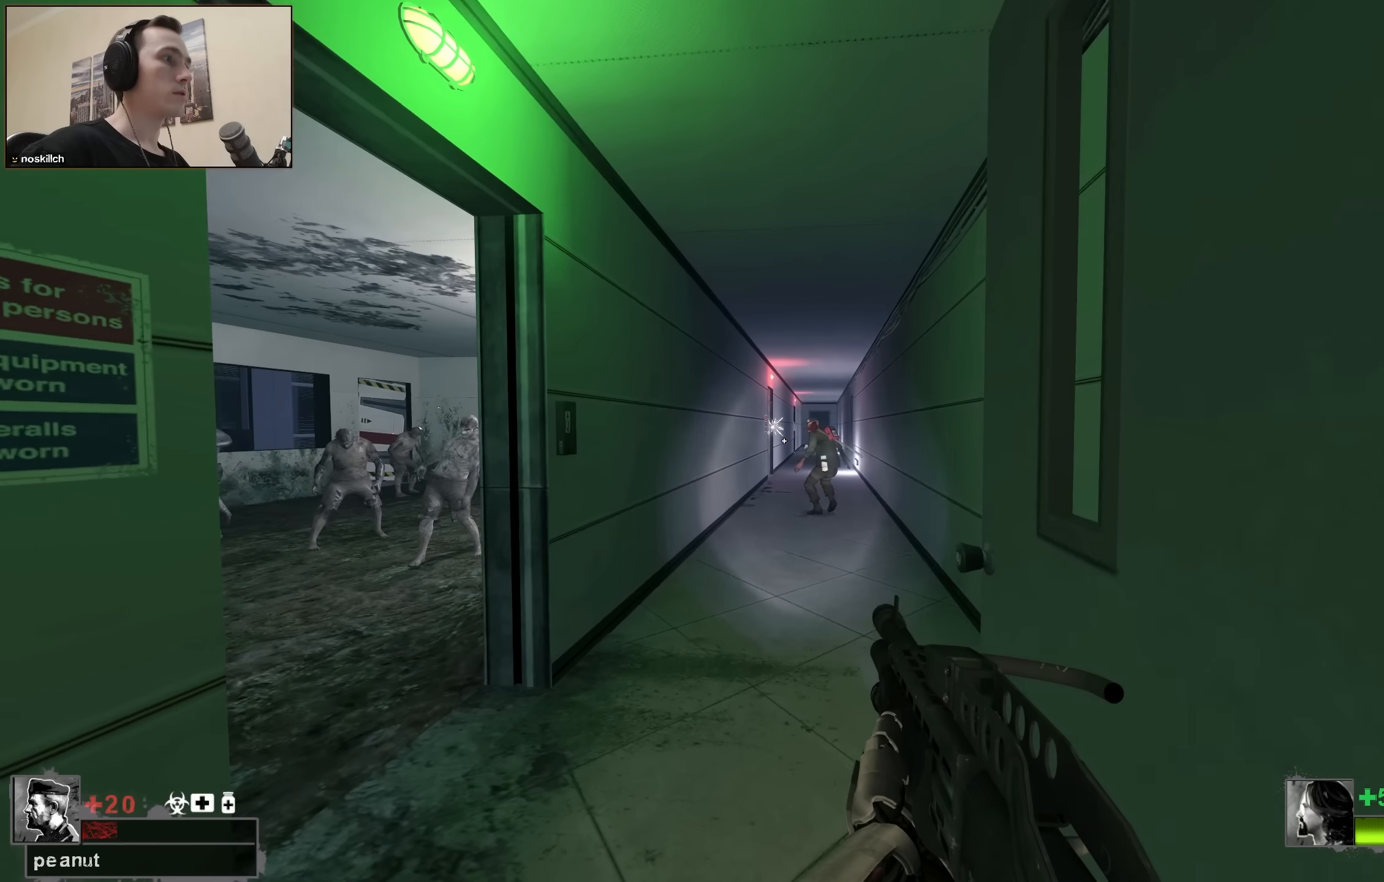
{"keys": ["d", "w"], "events": [[33, "a", "down"], [133, "w", "up"], [183, "a", "up"], [300, "w", "down"], [350, "q", "down"], [400, "q", "up"], [450, "d", "down"]]}
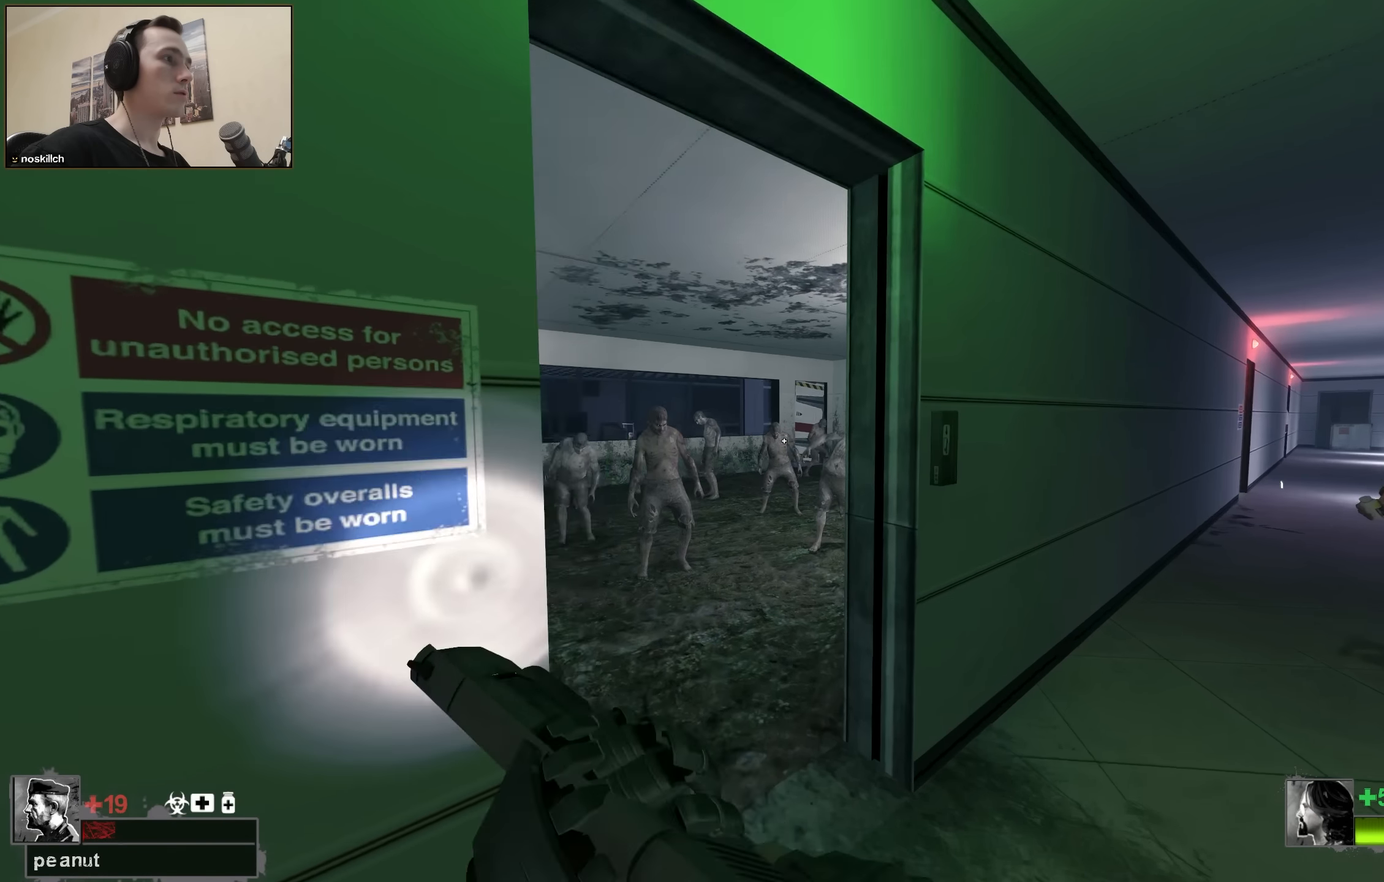
{"keys": ["ctrl", "w"], "events": [[100, "d", "up"], [133, "ctrl", "down"], [183, "a", "down"], [383, "a", "up"]]}
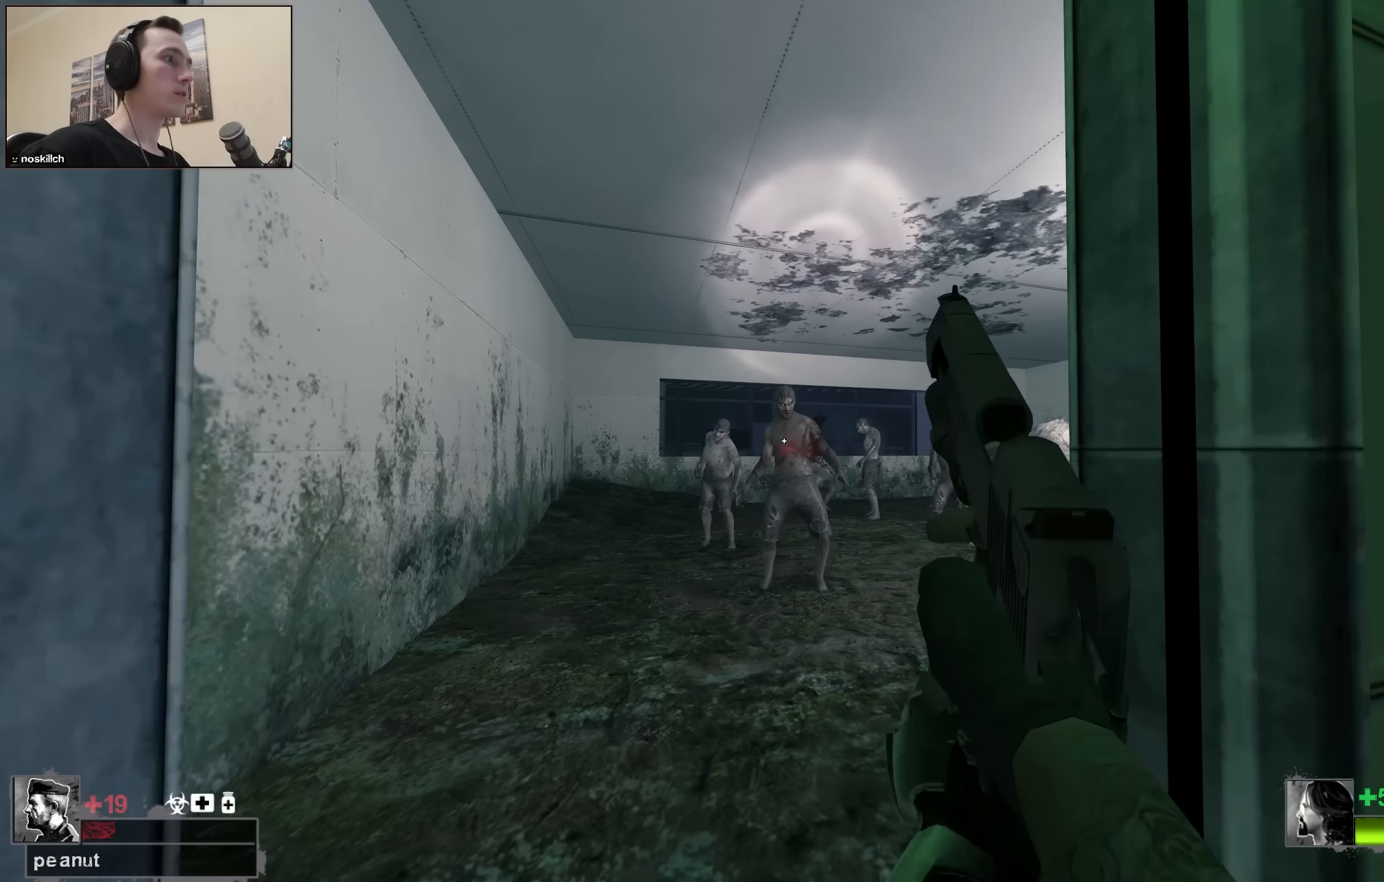
{"keys": ["ctrl", "w"], "events": [[17, "w", "up"], [233, "w", "down"]]}
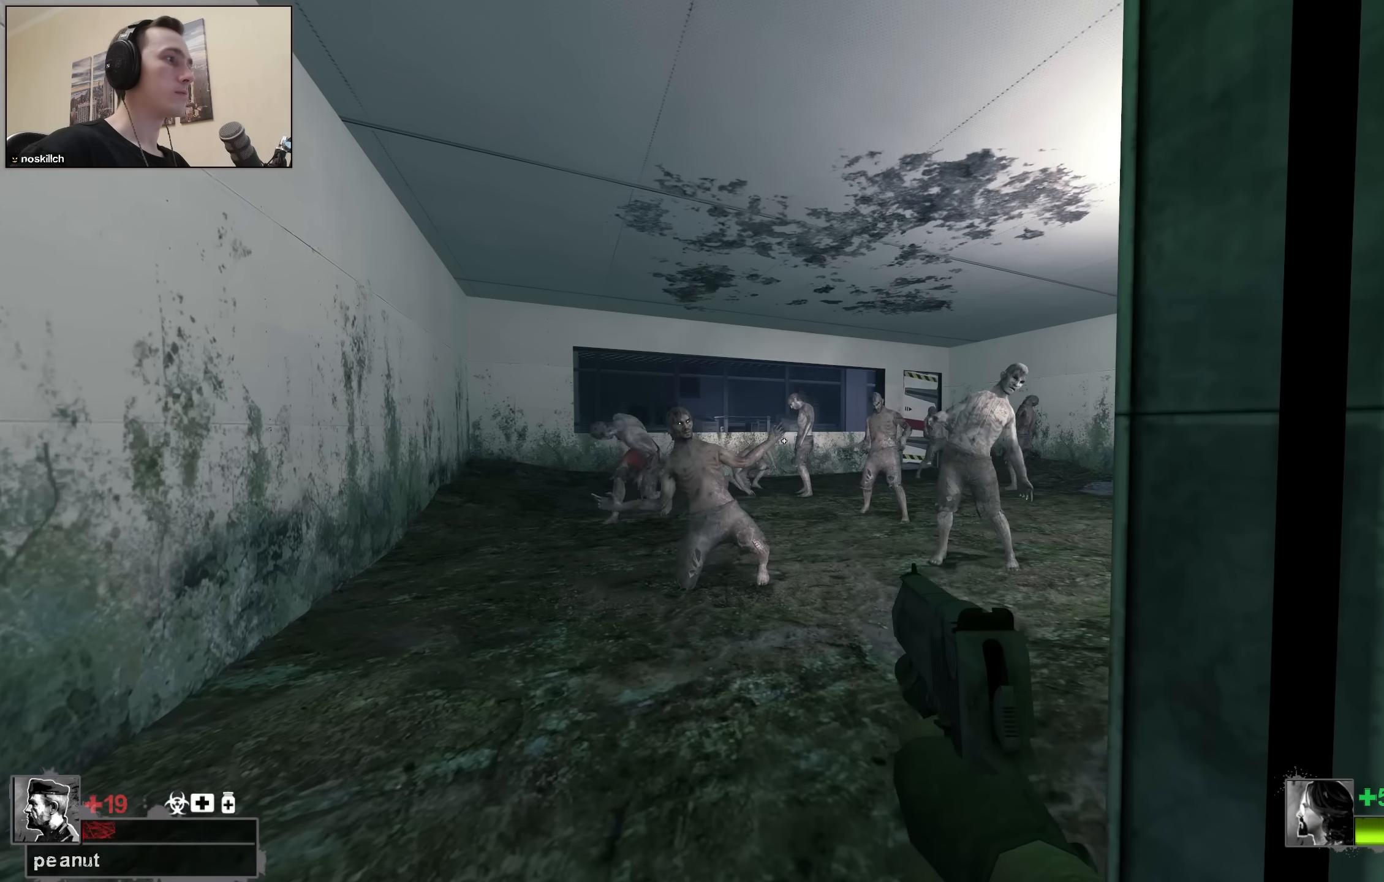
{"keys": ["ctrl", "w"], "events": [[33, "w", "up"], [350, "w", "down"]]}
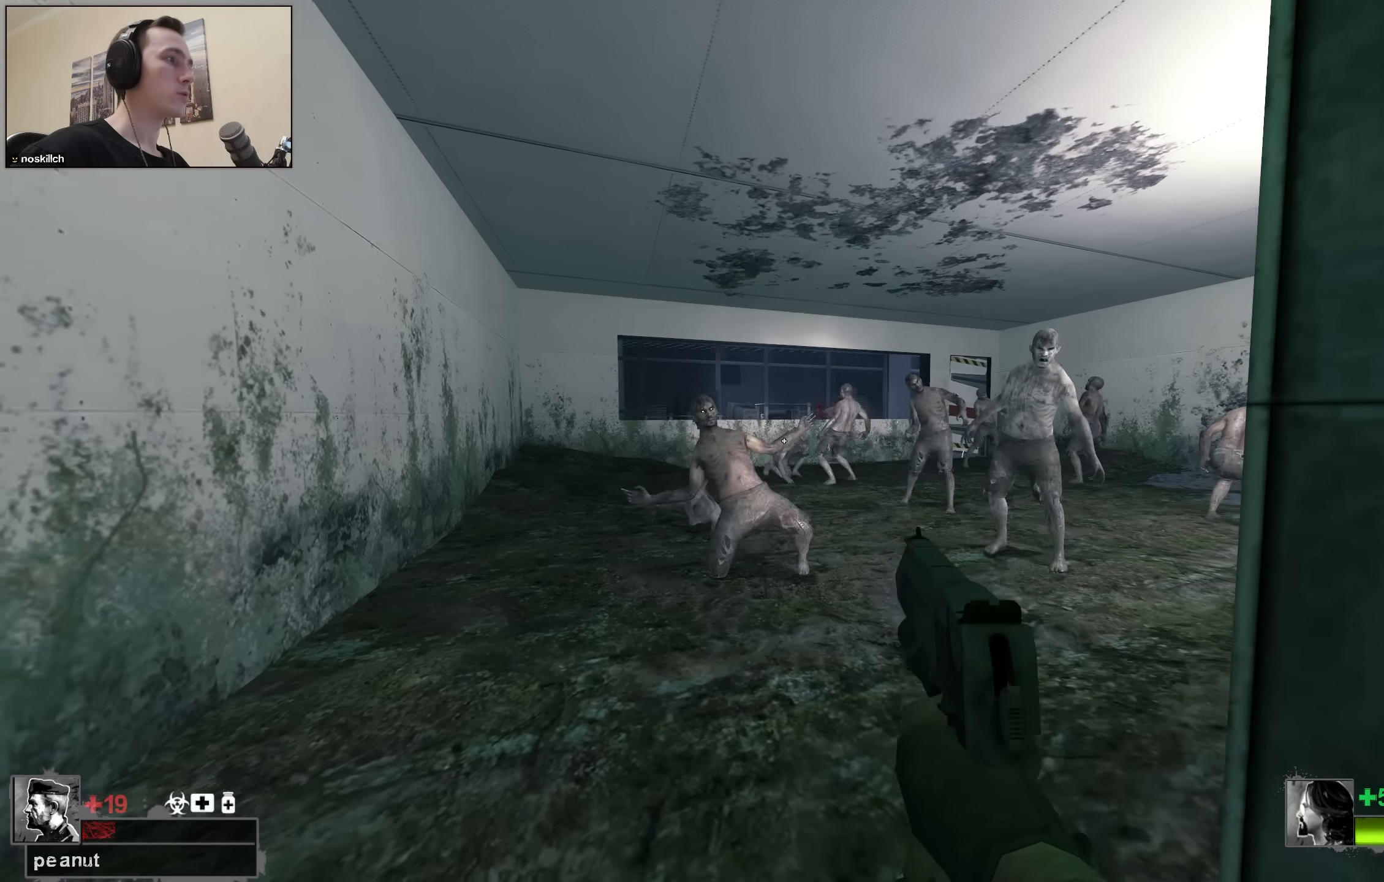
{"keys": ["ctrl"], "events": [[233, "w", "up"]]}
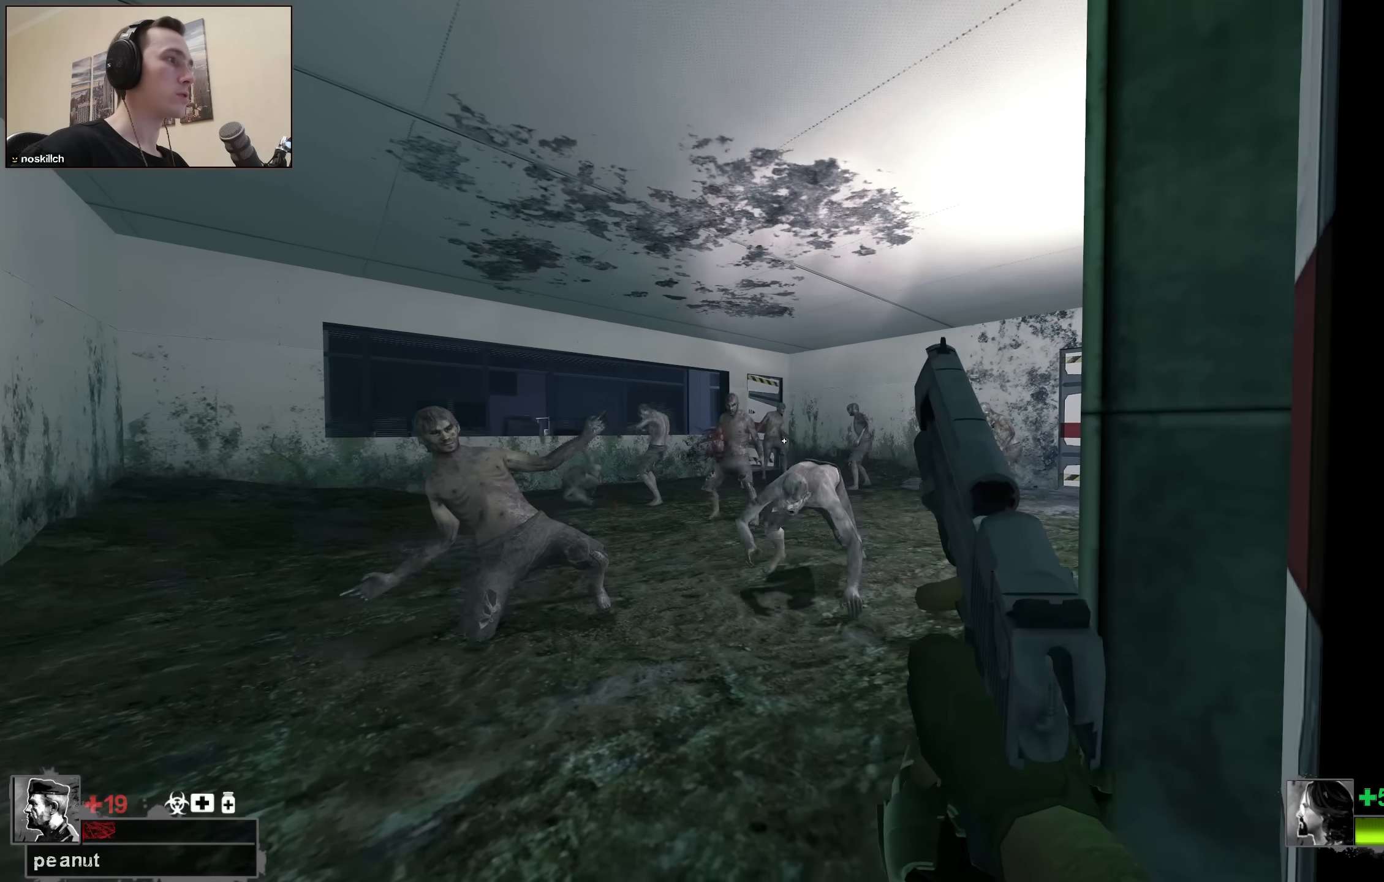
{"keys": ["ctrl"], "events": []}
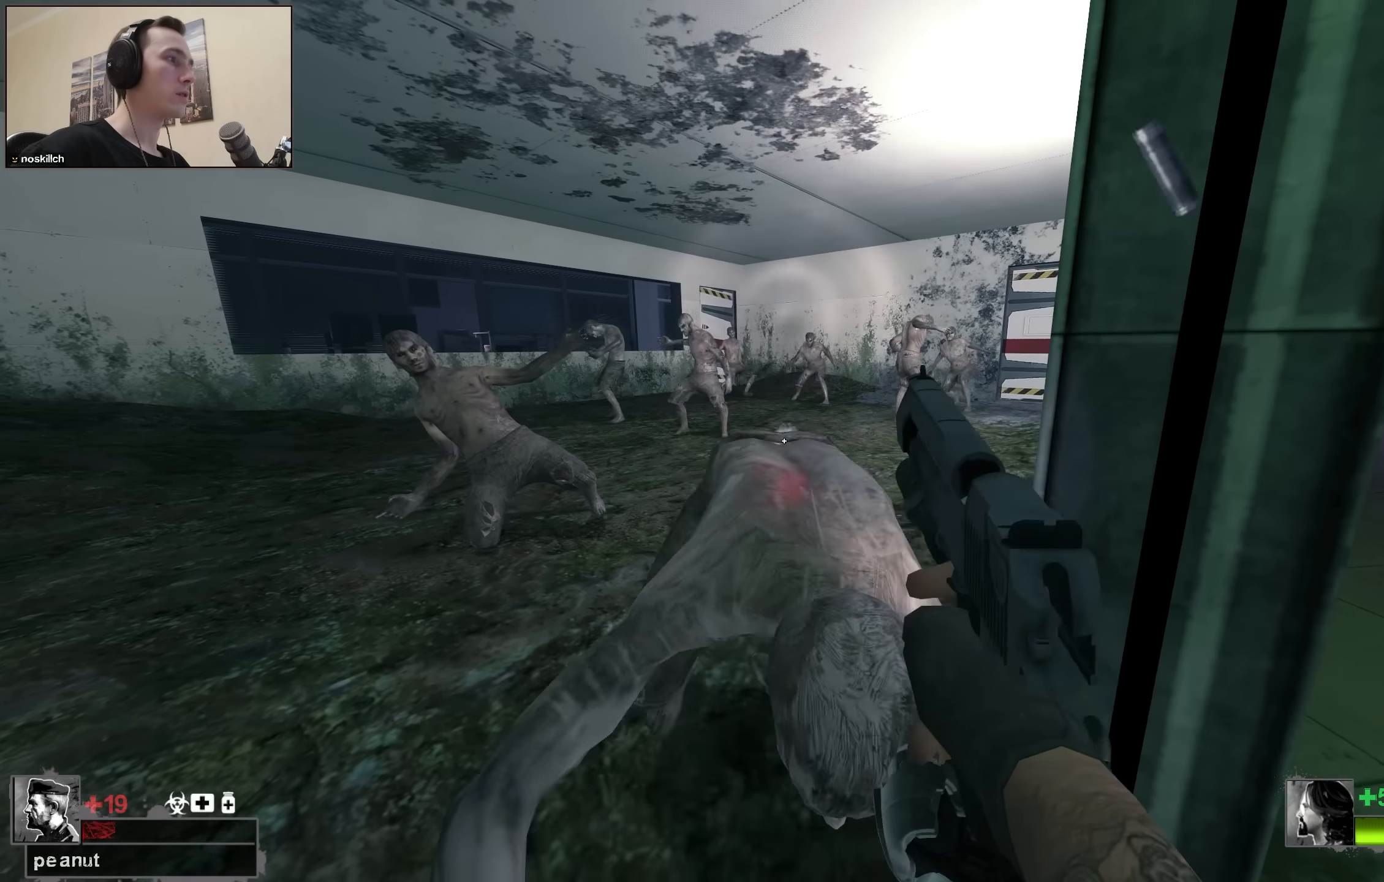
{"keys": ["ctrl"], "events": []}
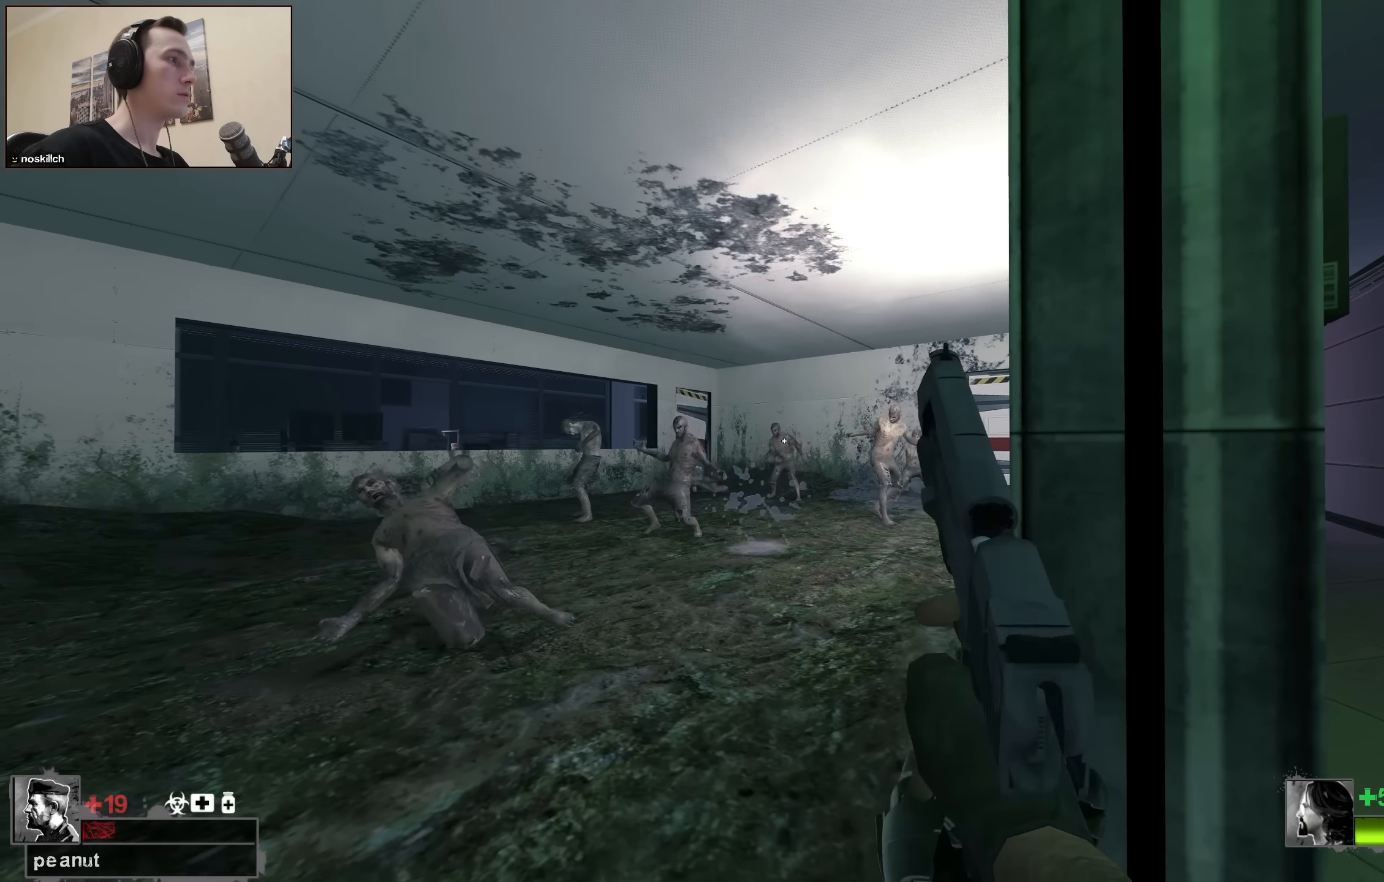
{"keys": ["ctrl"], "events": []}
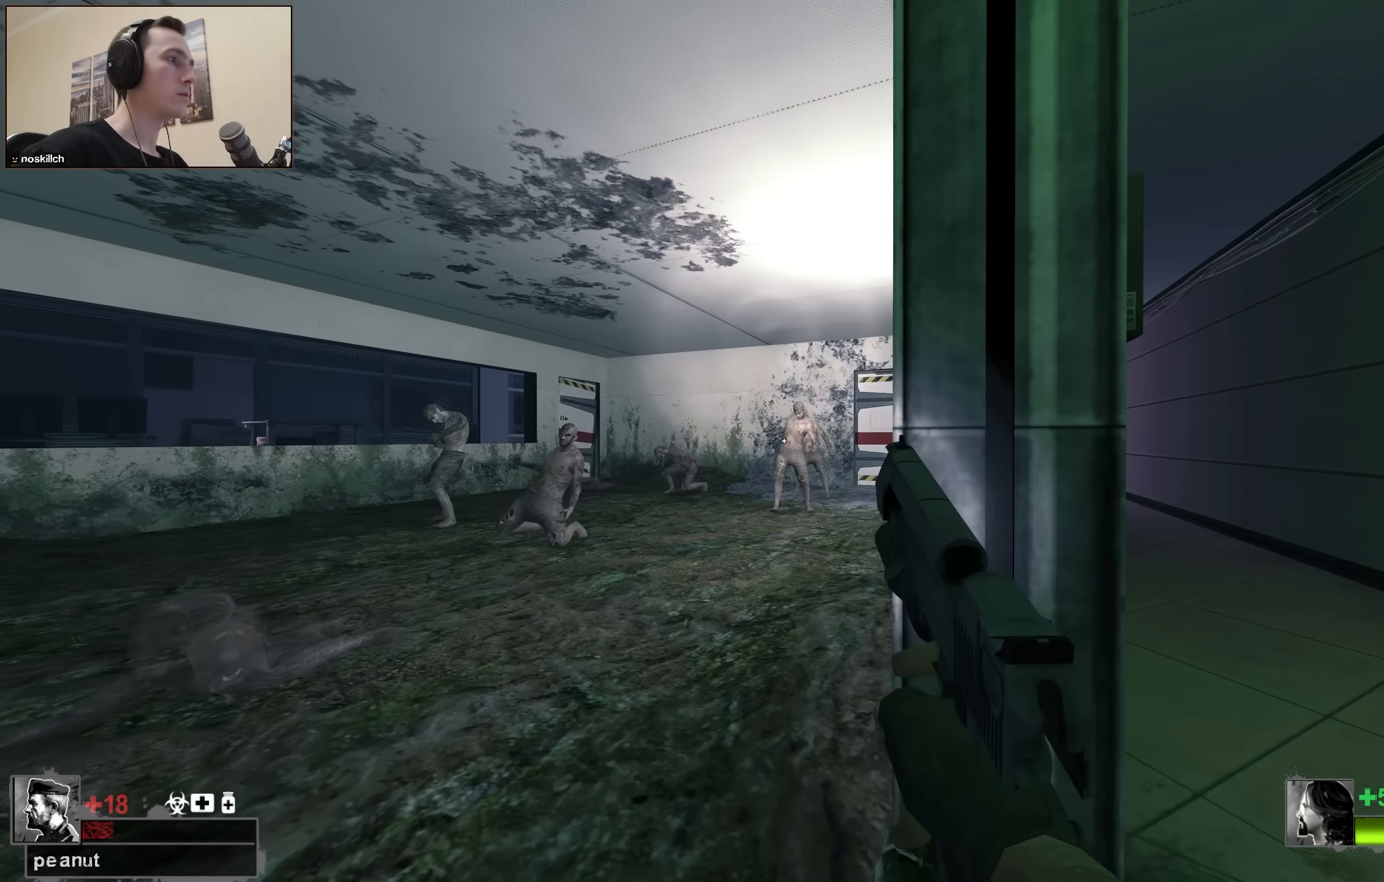
{"keys": [], "events": [[67, "ctrl", "up"]]}
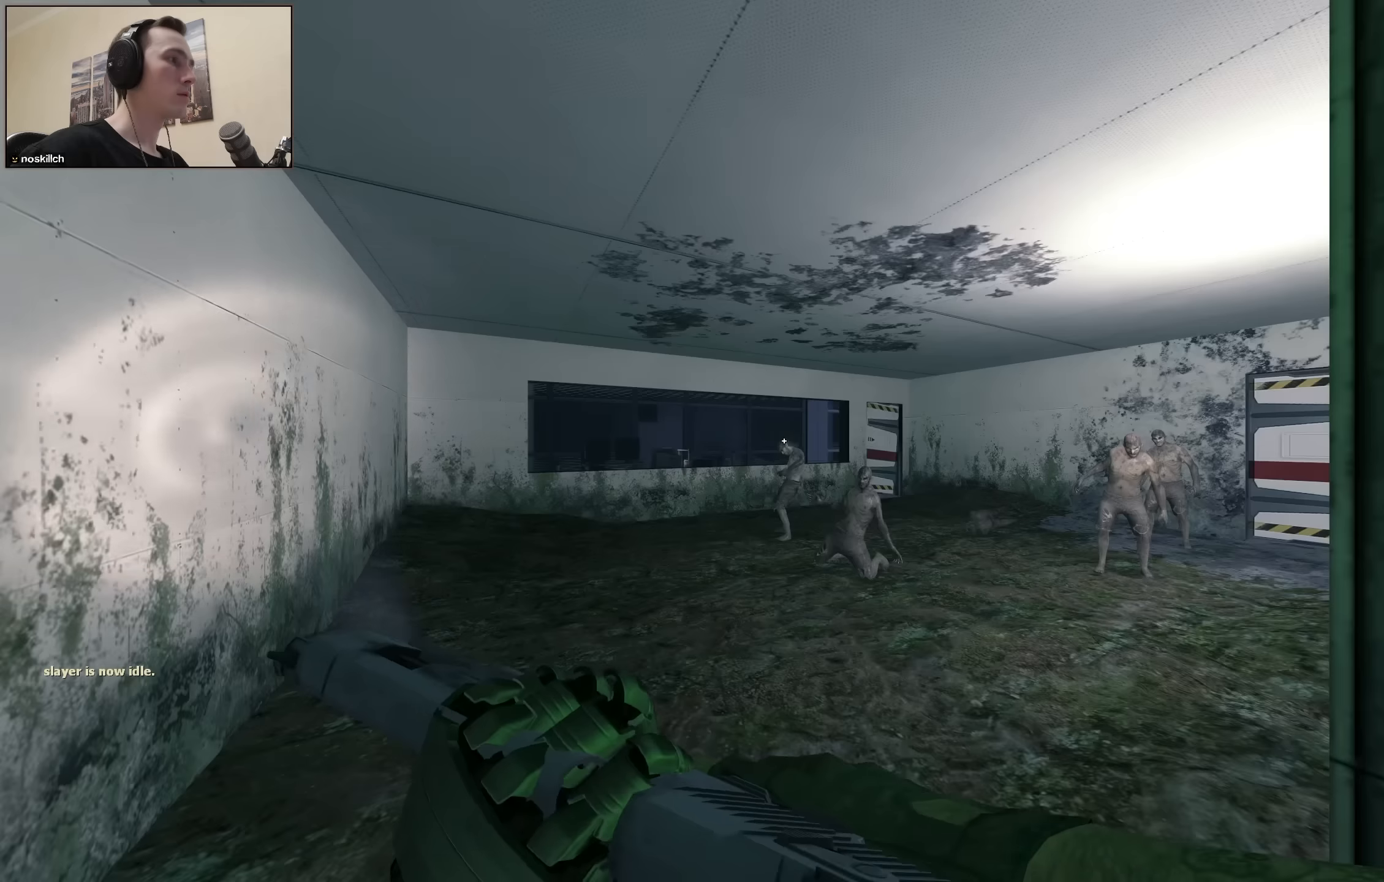
{"keys": ["ctrl", "w"], "events": [[167, "a", "down"], [167, "w", "down"], [317, "a", "up"], [350, "ctrl", "down"]]}
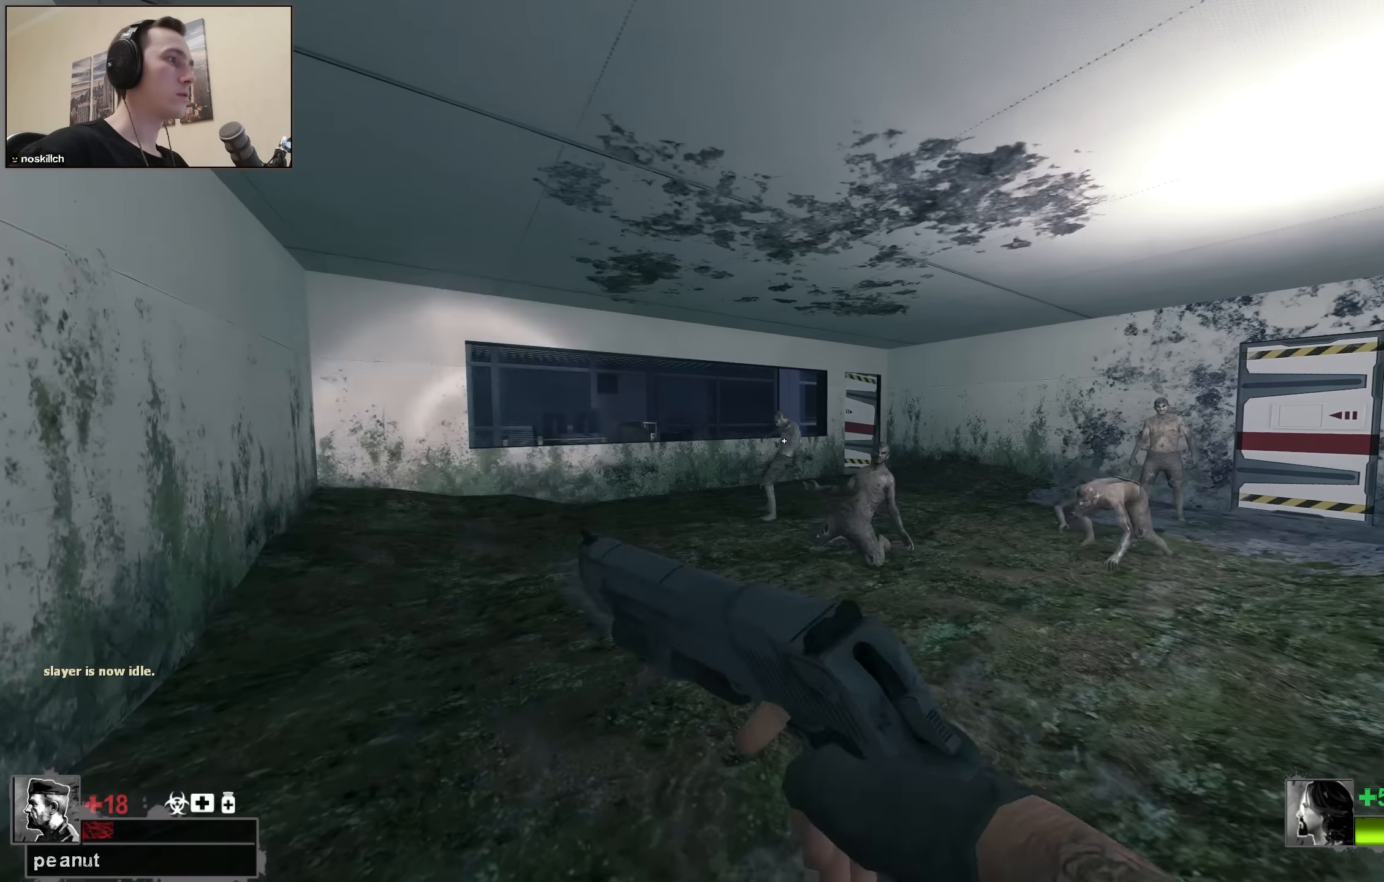
{"keys": ["ctrl", "w"], "events": []}
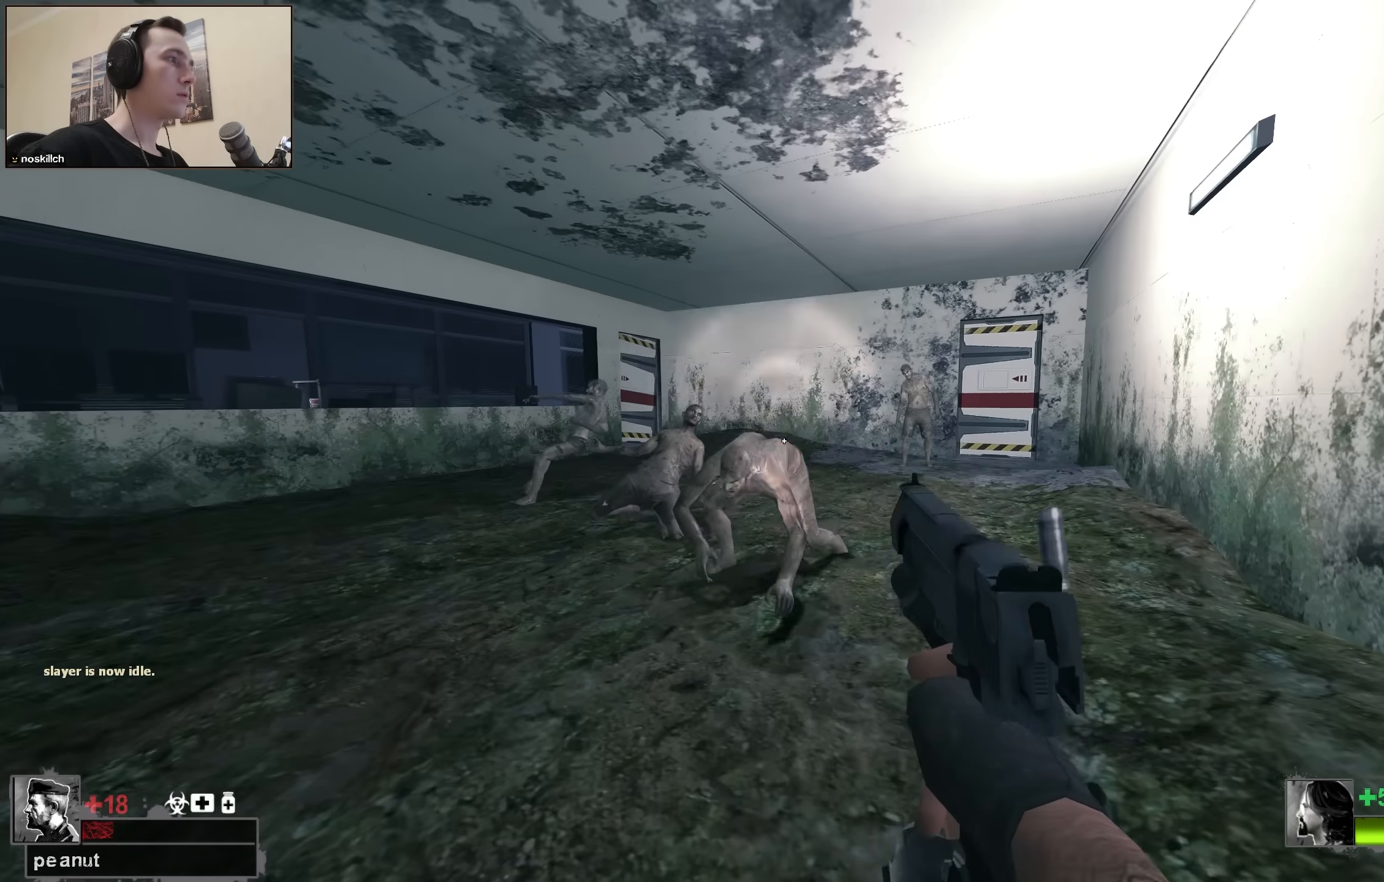
{"keys": ["ctrl", "w"], "events": []}
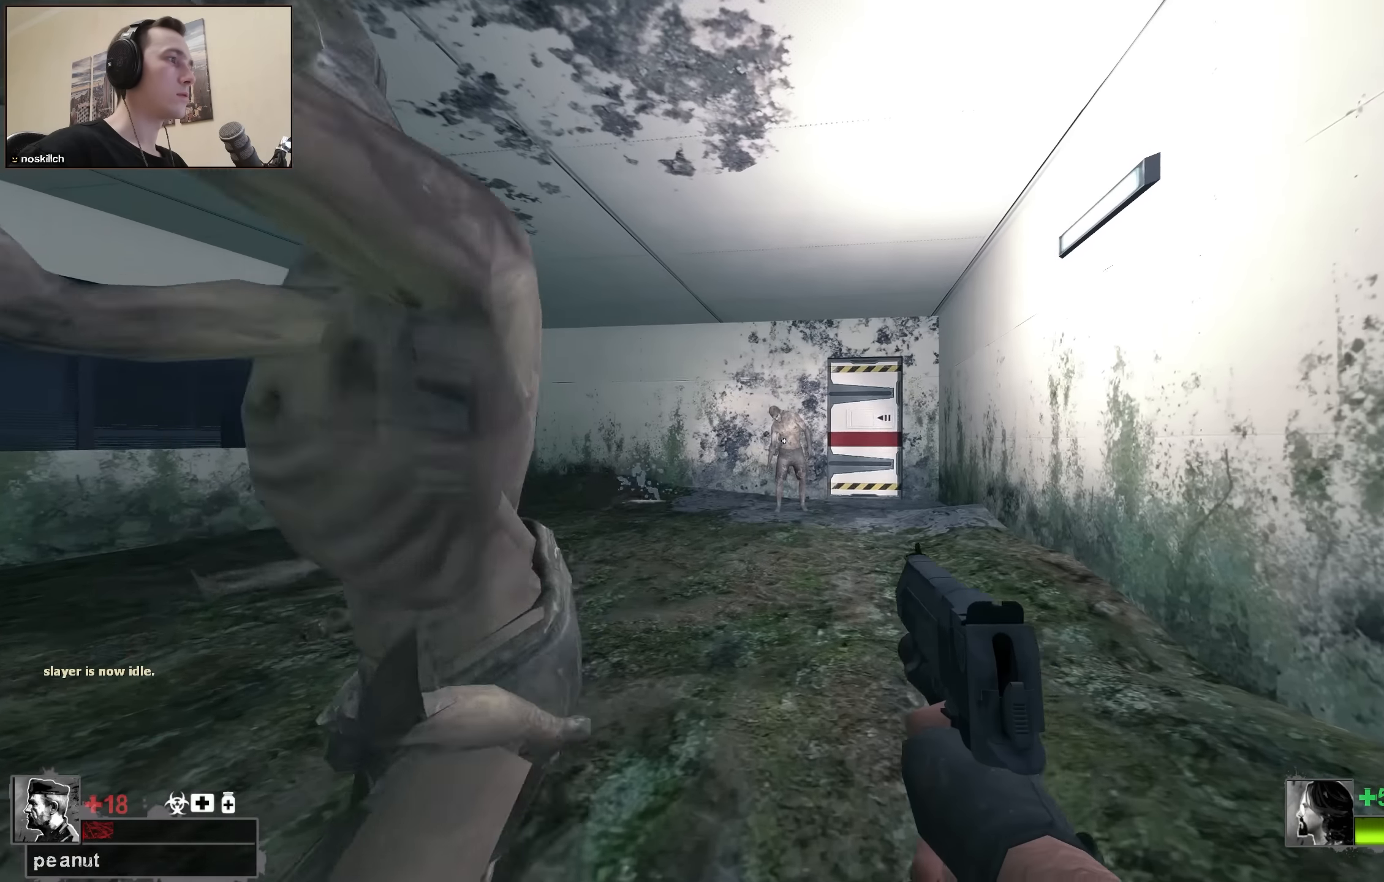
{"keys": ["d", "w"], "events": [[84, "ctrl", "up"], [134, "r", "down"], [167, "r", "up"], [300, "d", "down"]]}
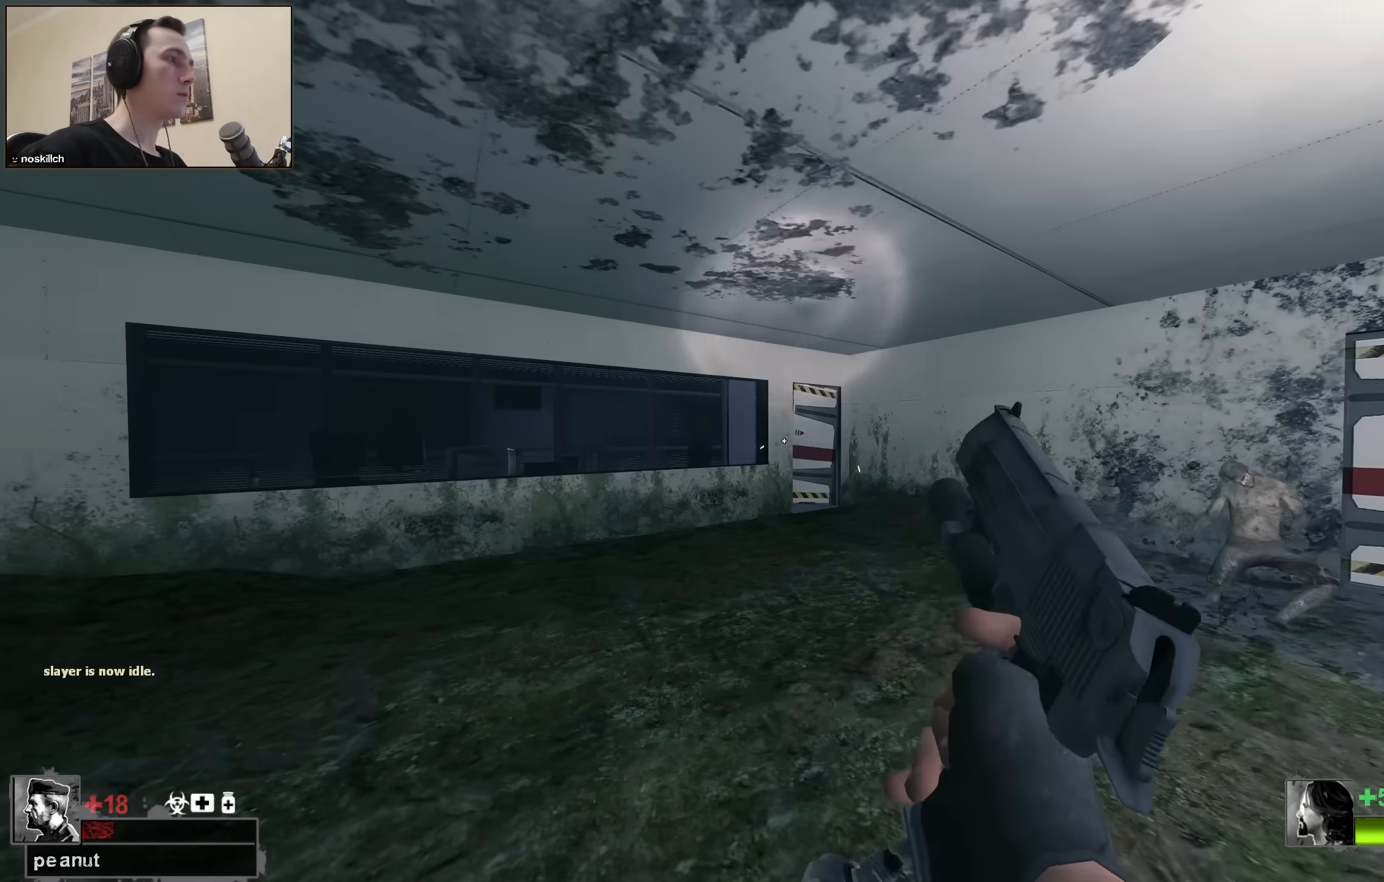
{"keys": ["w"], "events": [[50, "w", "up"], [234, "w", "down"], [367, "d", "up"]]}
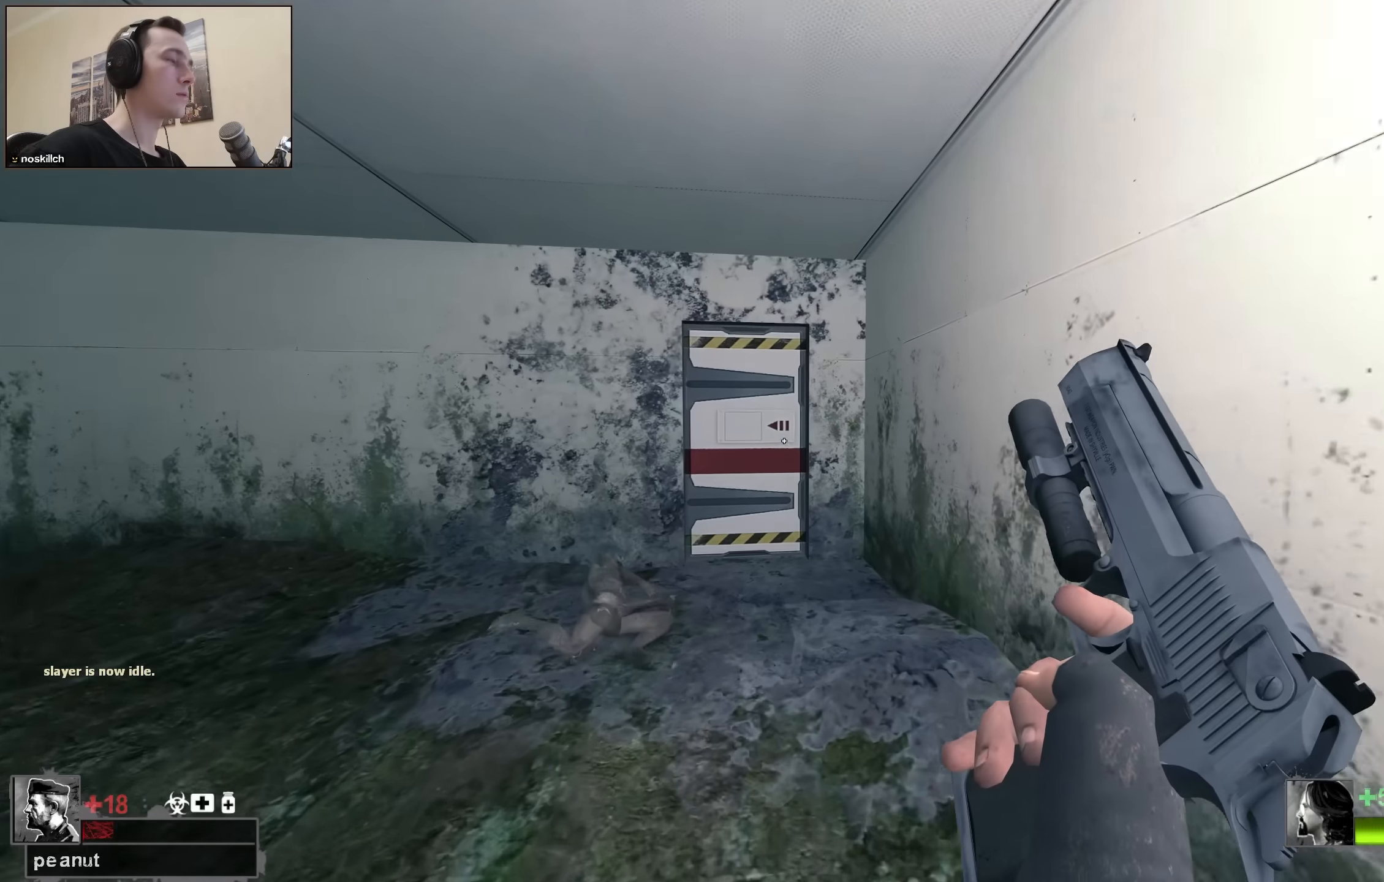
{"keys": ["w"], "events": []}
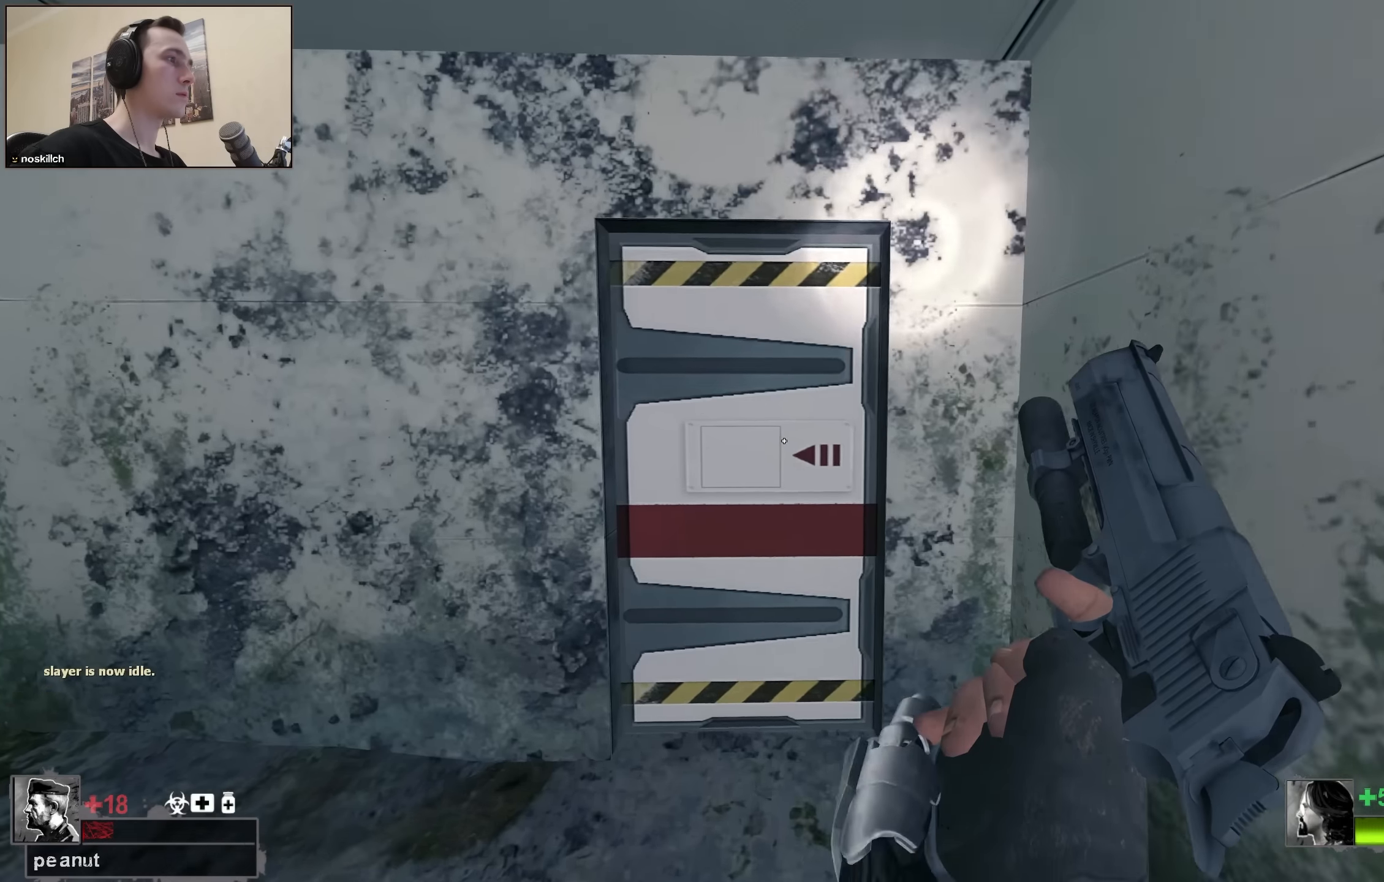
{"keys": [], "events": [[34, "e", "down"], [84, "w", "up"], [117, "e", "up"]]}